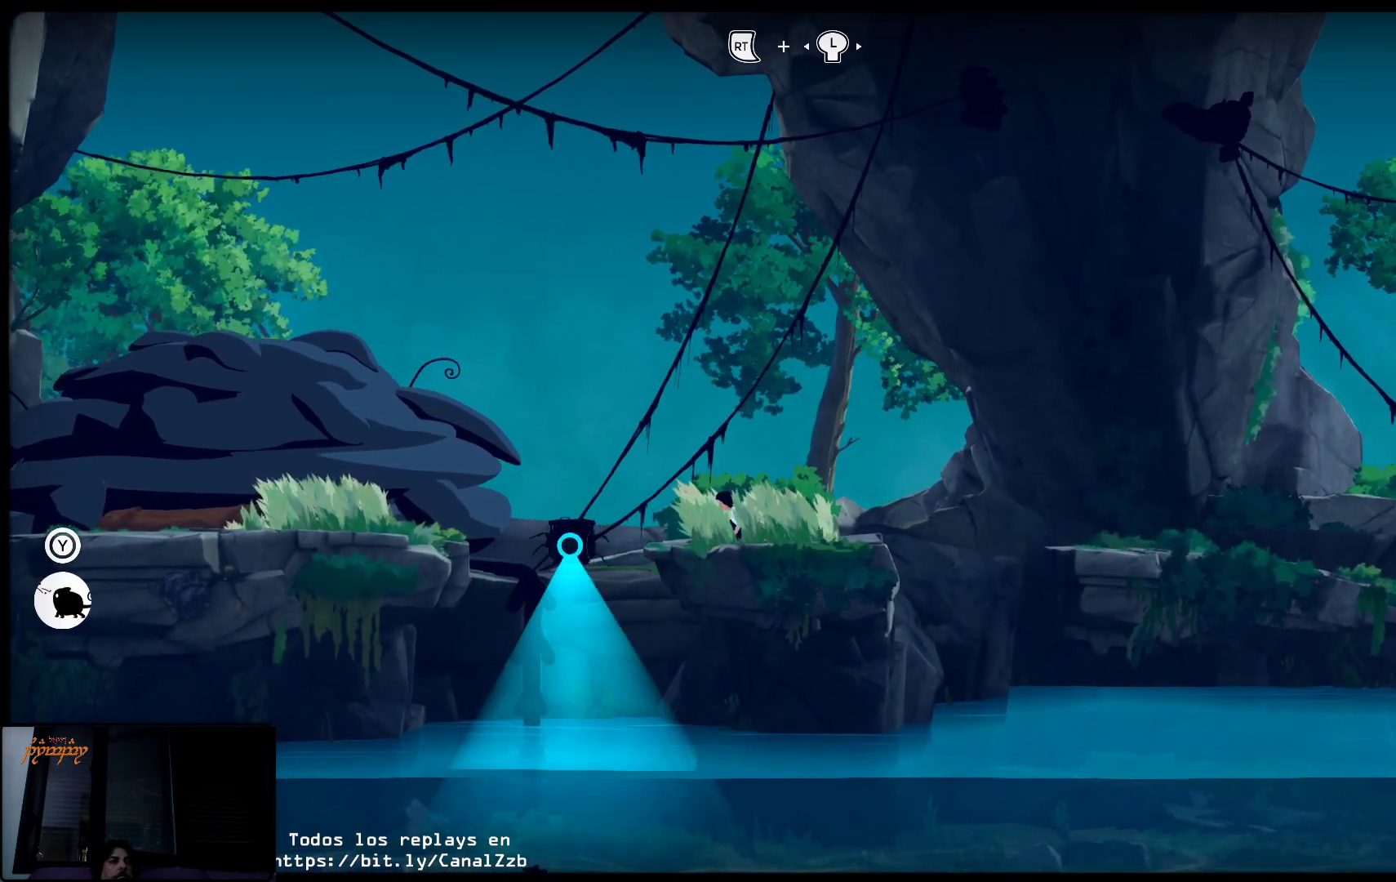
Gameplay with a controller (Xbox layout); each line is a JSON object with the inputs held at the frame after it. "events" lists button and stick changes between this image and that frame as [ms after this image, input, new state], when the widget could be followed in between.
{"buttons": [], "left_stick": "left", "right_stick": "center", "events": [[33, "L2", "up"], [117, "left_stick", "left"]]}
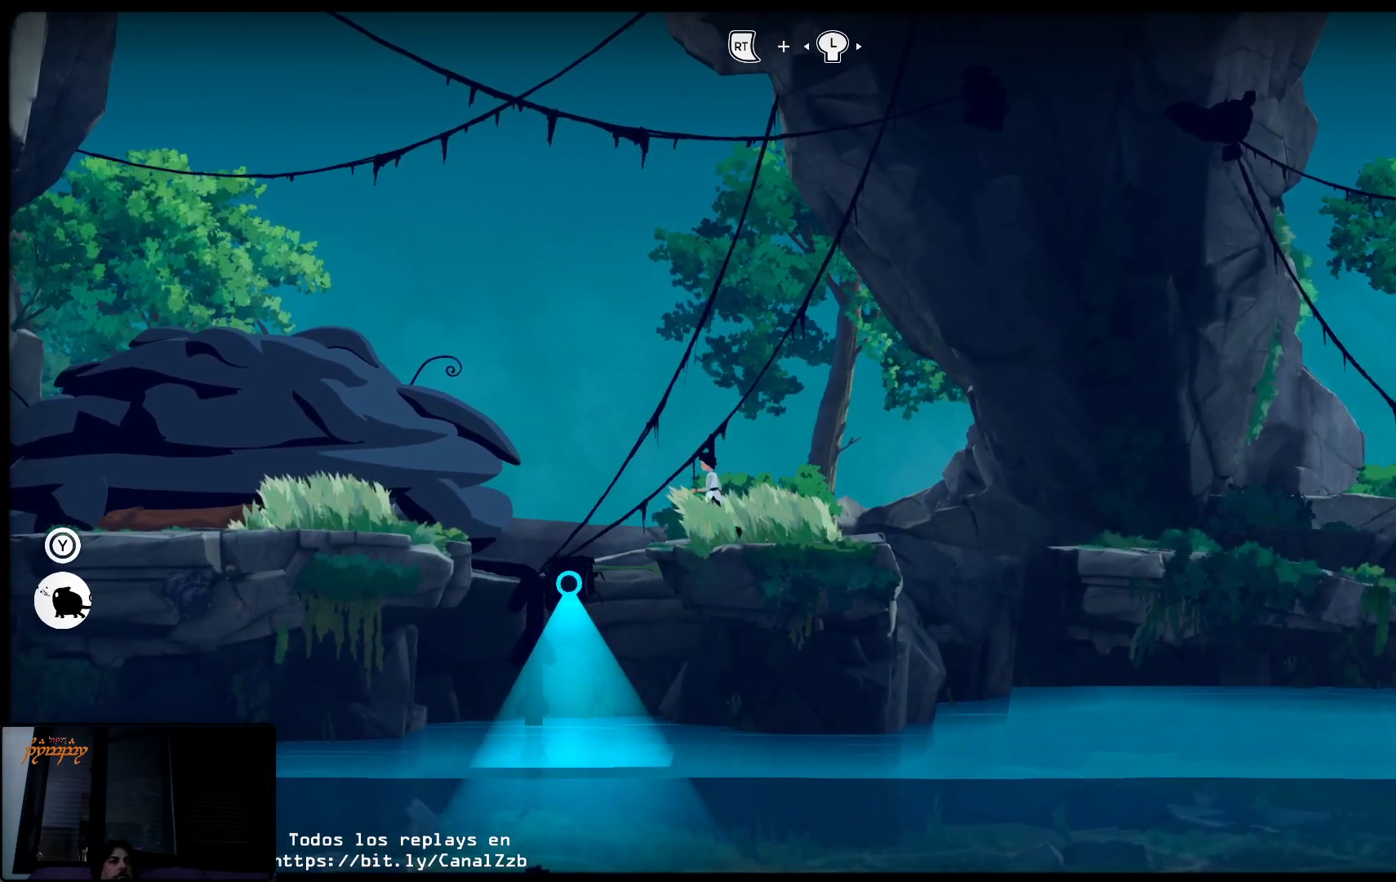
{"buttons": ["A"], "left_stick": "left", "right_stick": "center", "events": [[250, "A", "down"]]}
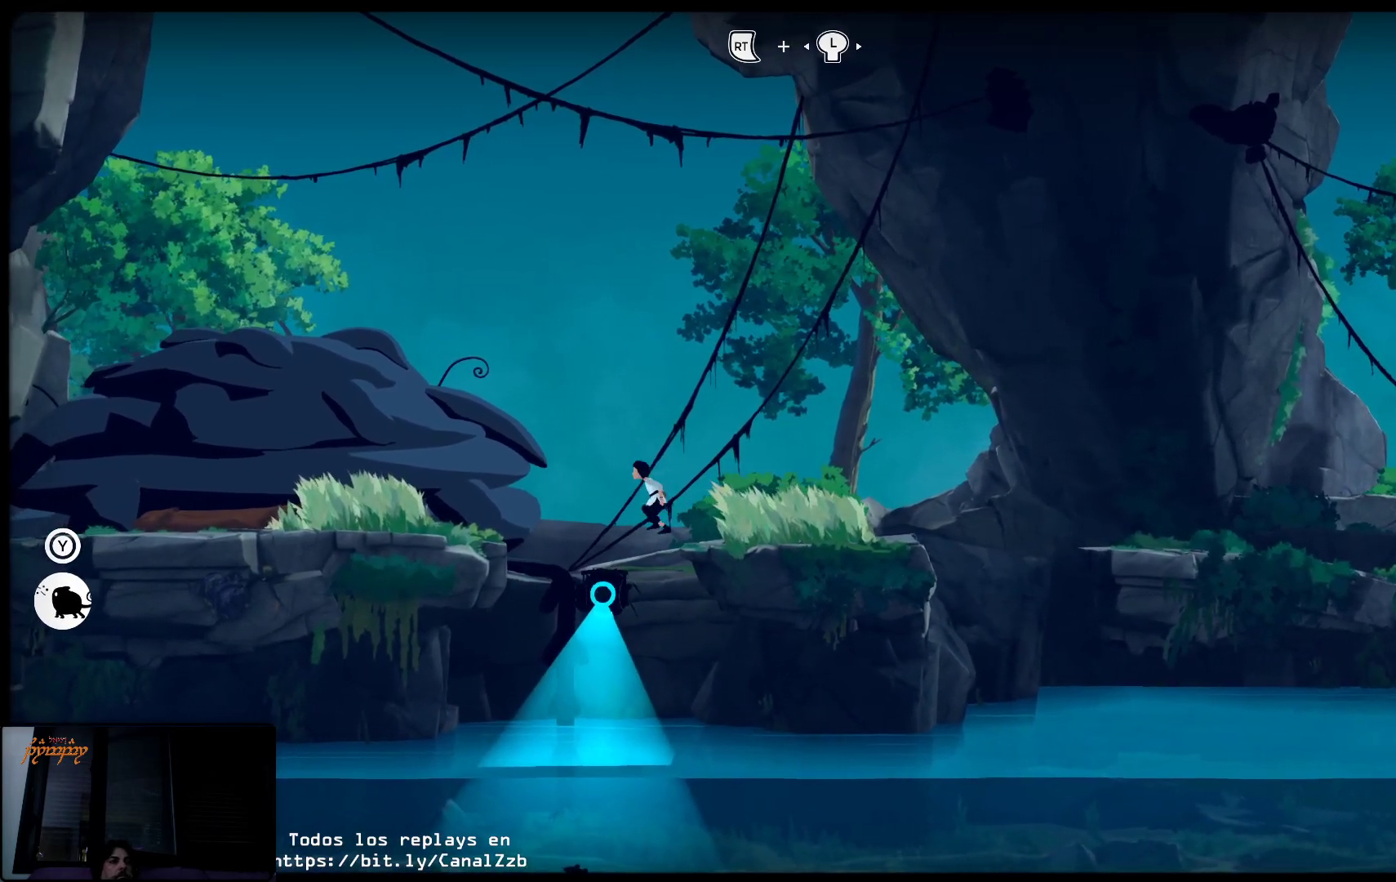
{"buttons": ["A"], "left_stick": "left", "right_stick": "center", "events": []}
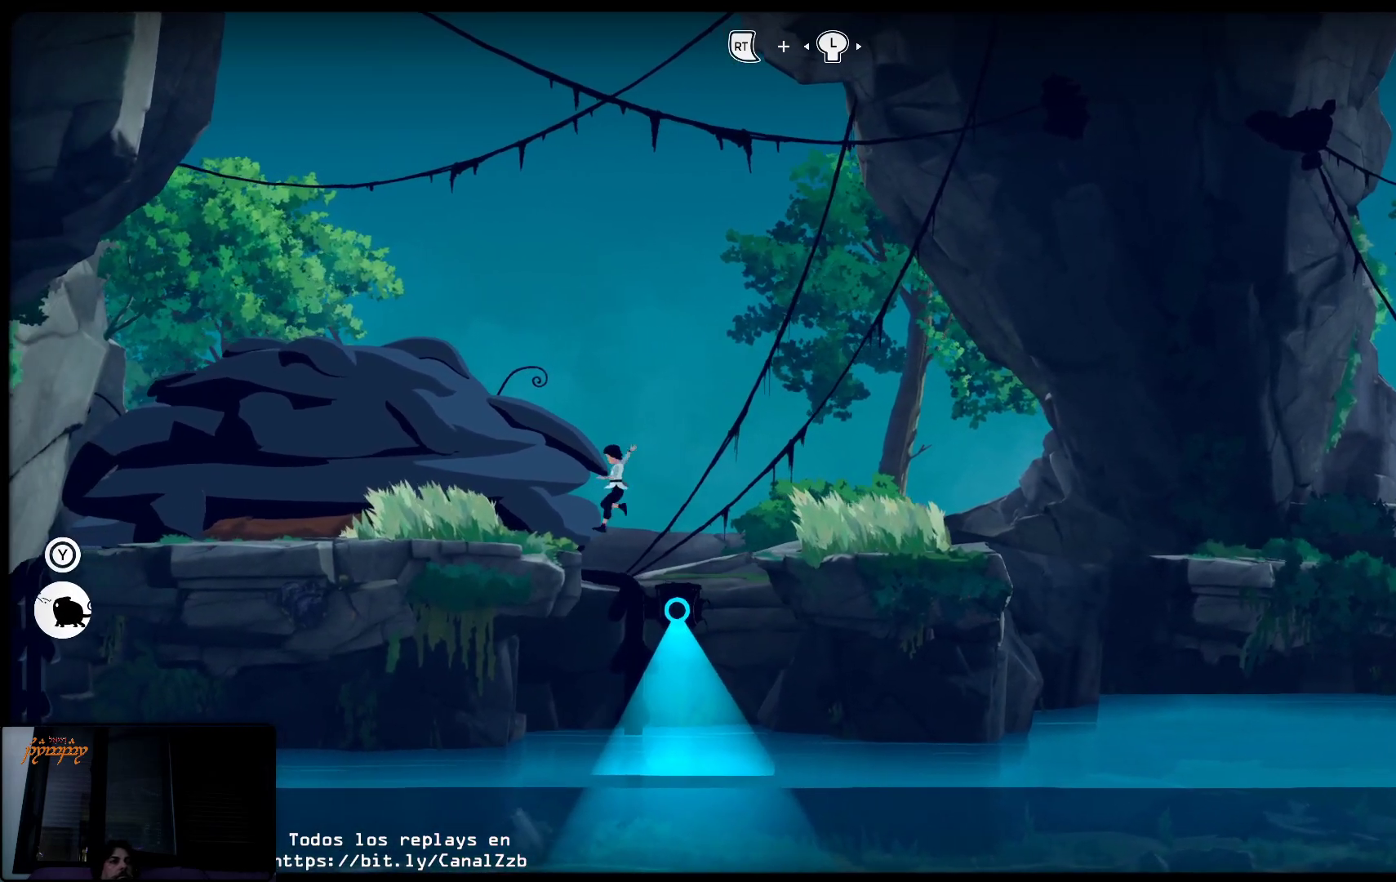
{"buttons": [], "left_stick": "left", "right_stick": "center", "events": [[283, "A", "up"]]}
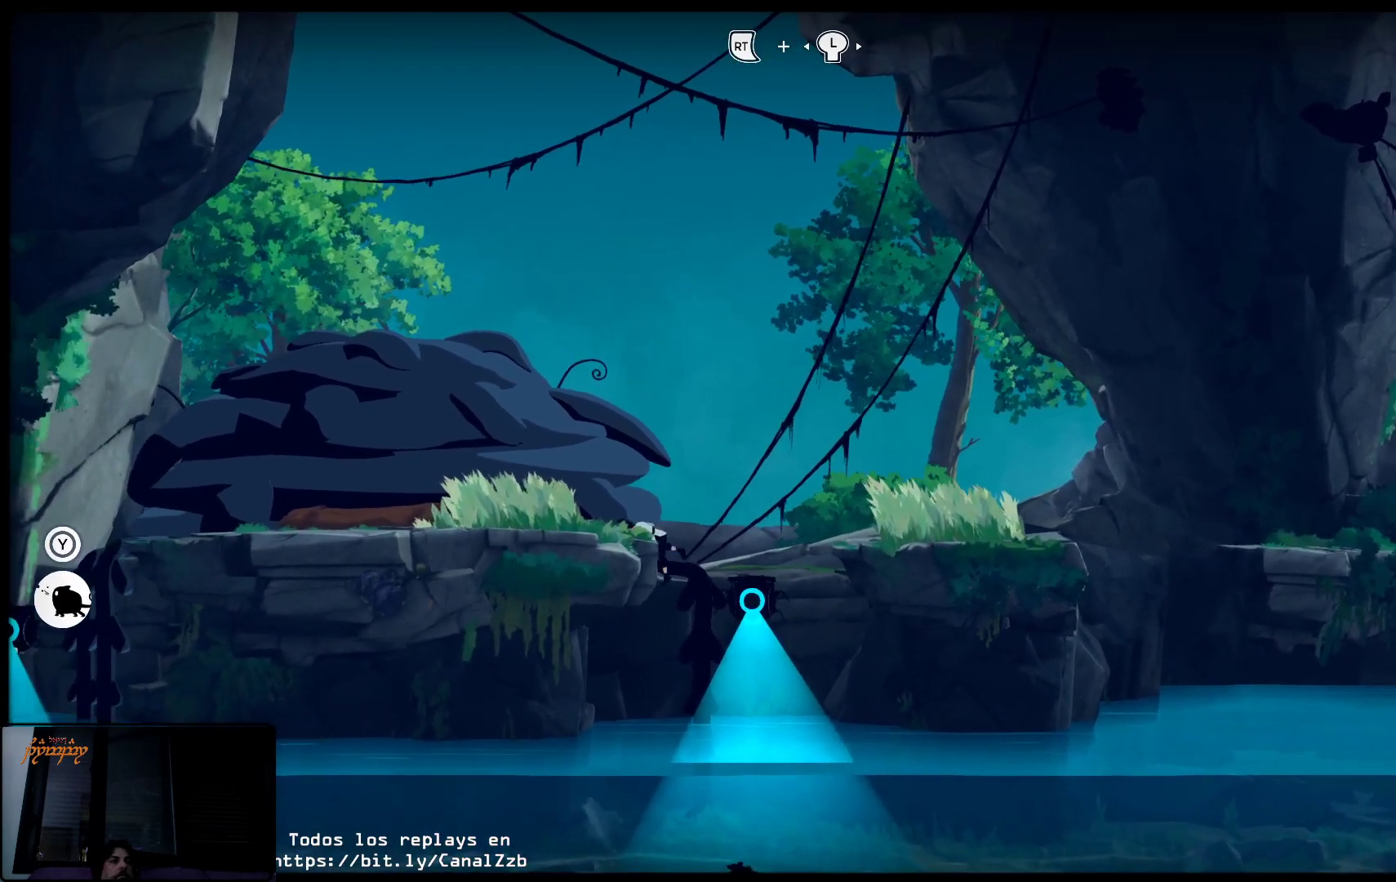
{"buttons": [], "left_stick": "left", "right_stick": "center", "events": []}
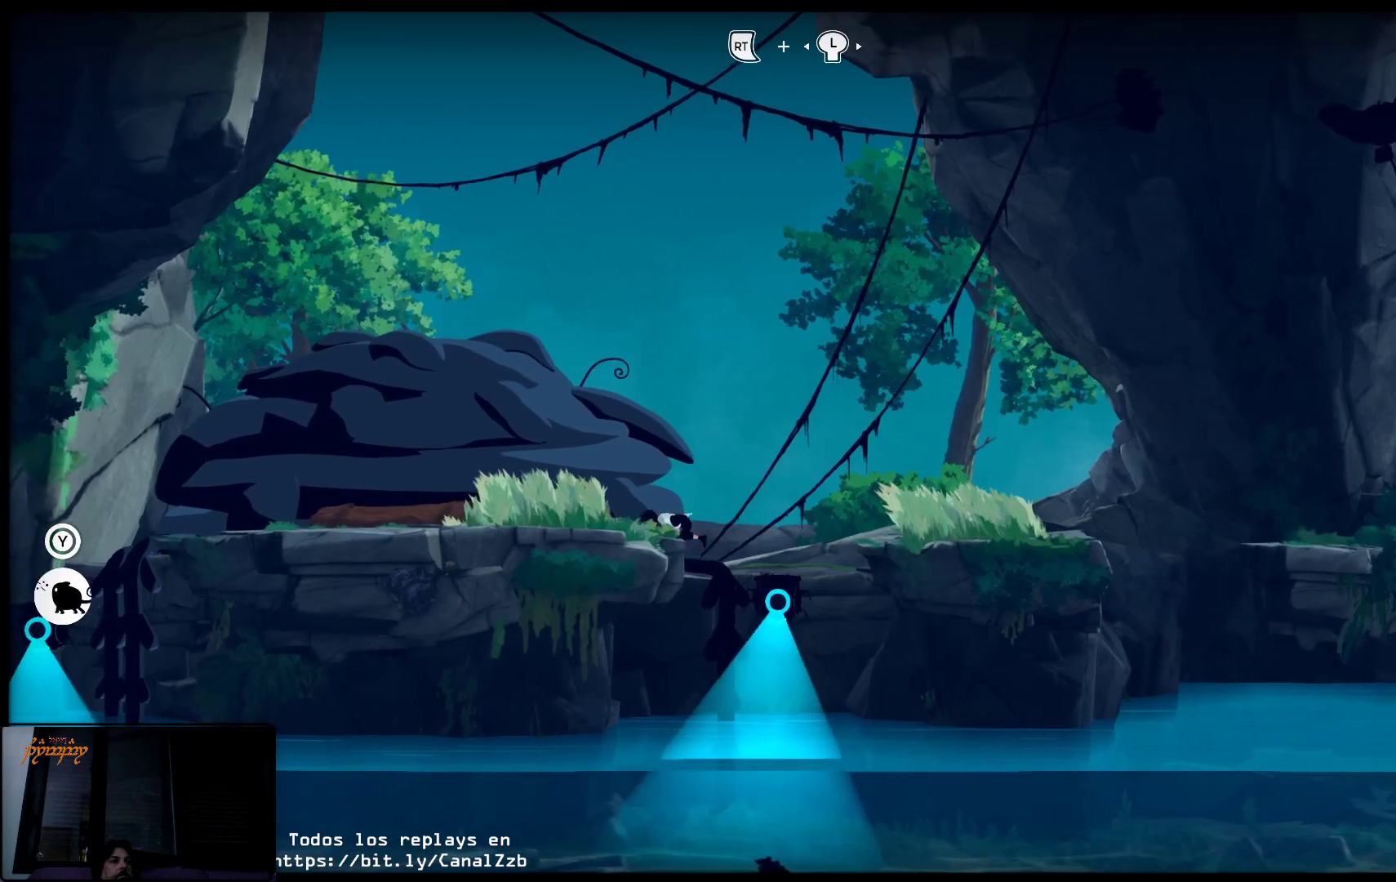
{"buttons": [], "left_stick": "left", "right_stick": "center", "events": []}
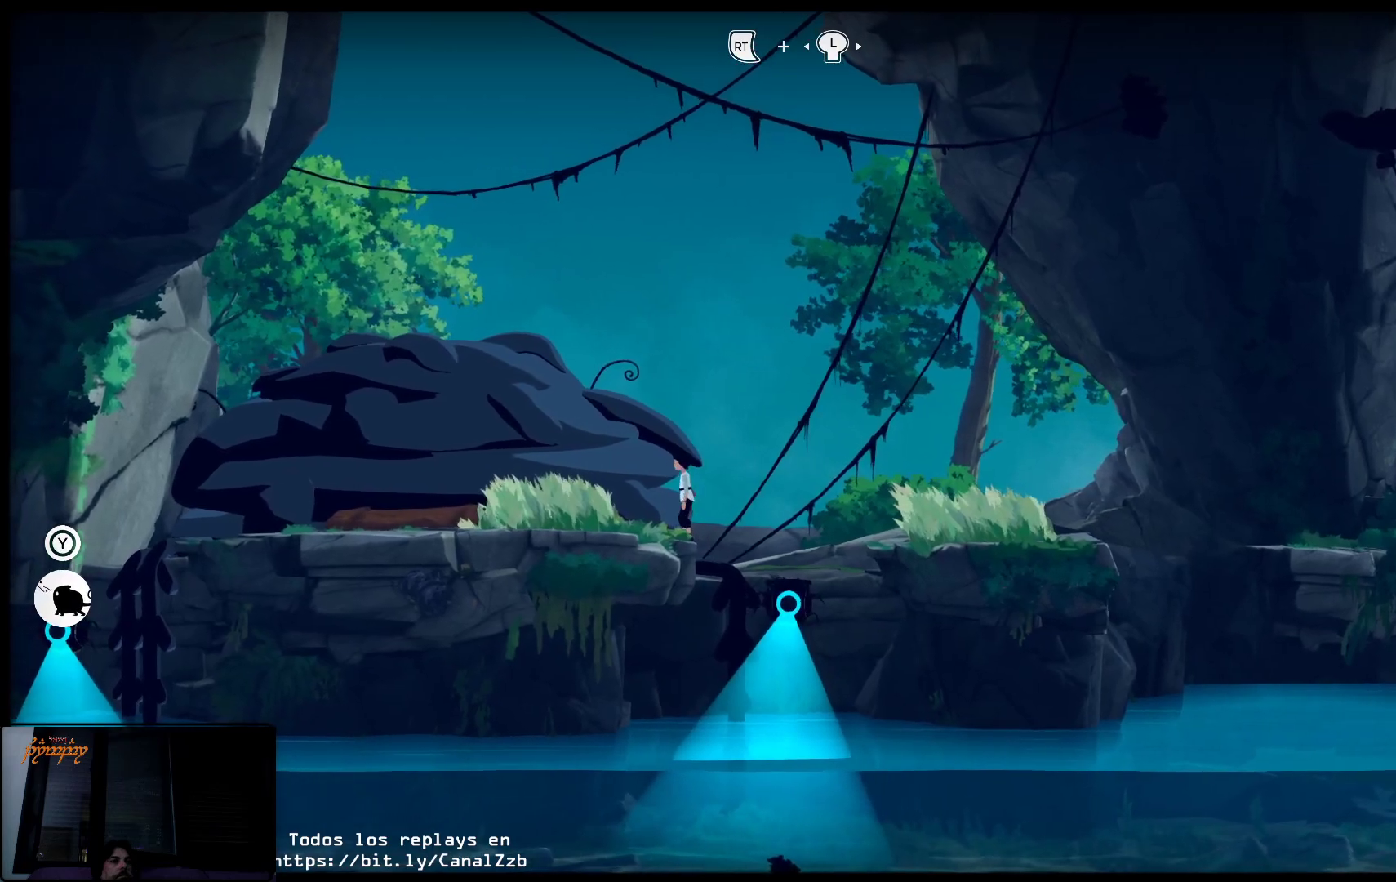
{"buttons": [], "left_stick": "left", "right_stick": "center", "events": []}
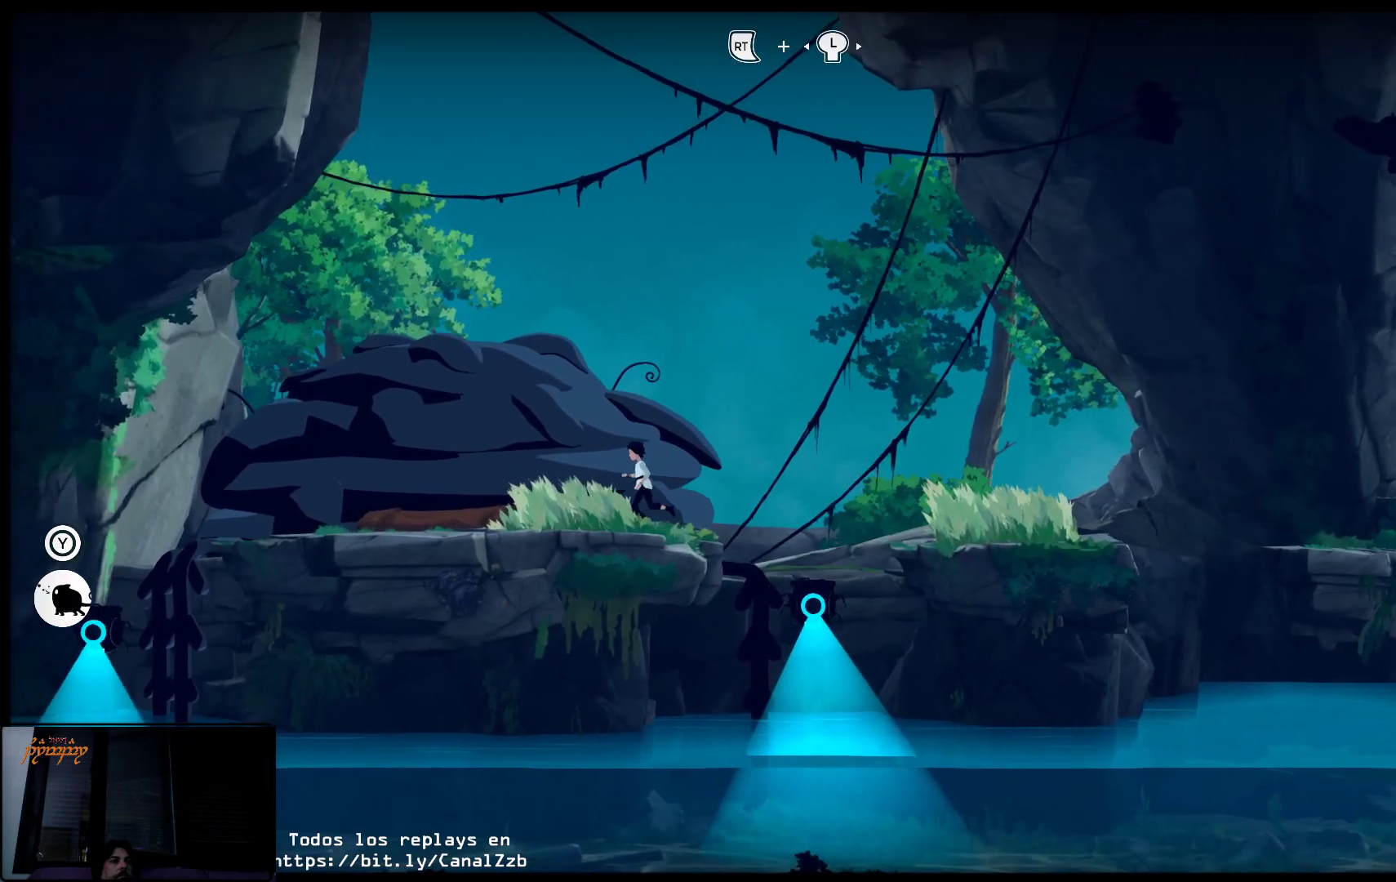
{"buttons": ["L2"], "left_stick": "center", "right_stick": "center", "events": [[267, "L2", "down"], [300, "left_stick", "center"]]}
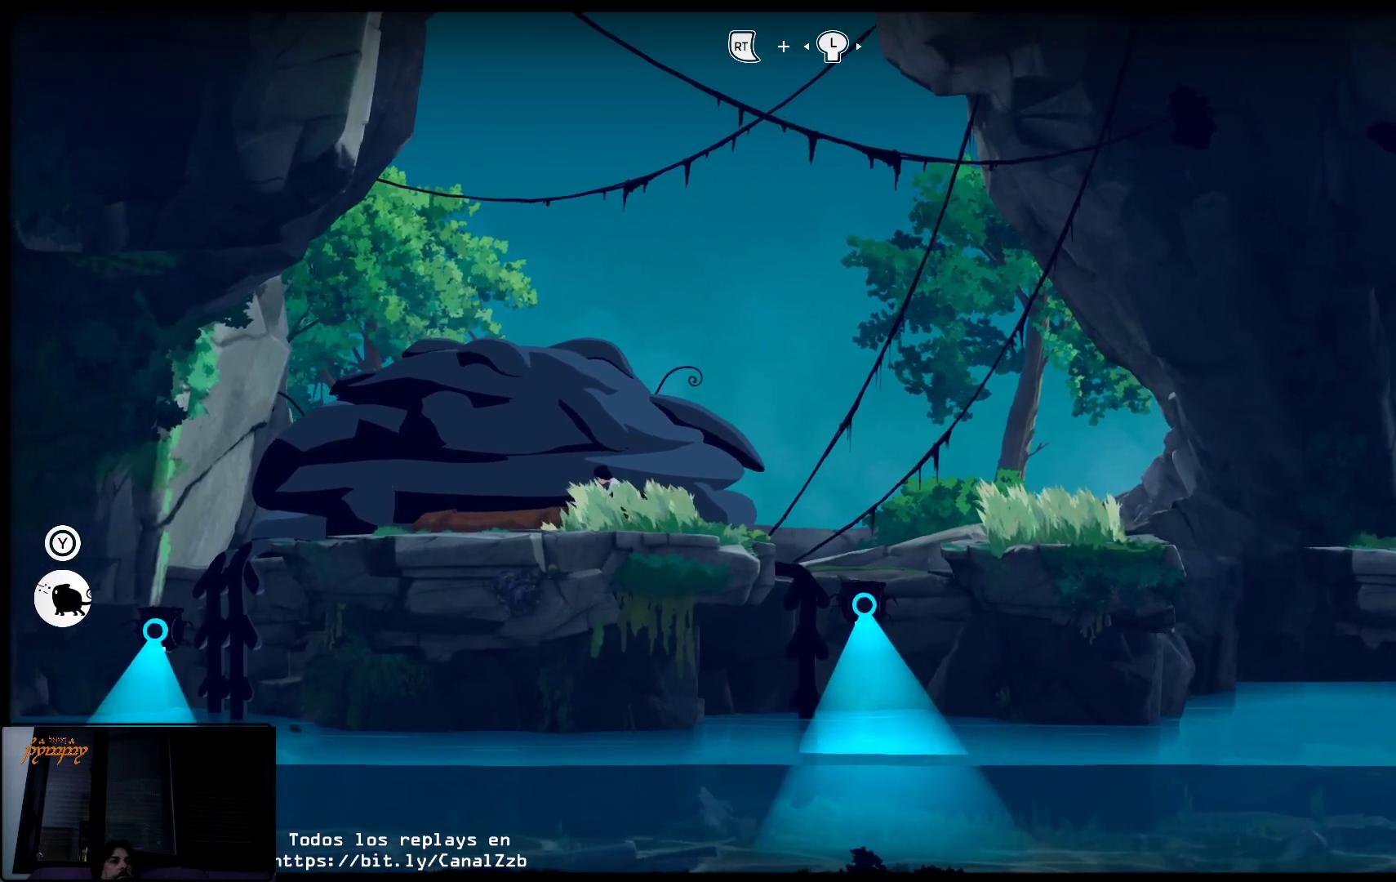
{"buttons": ["L2"], "left_stick": "center", "right_stick": "center", "events": []}
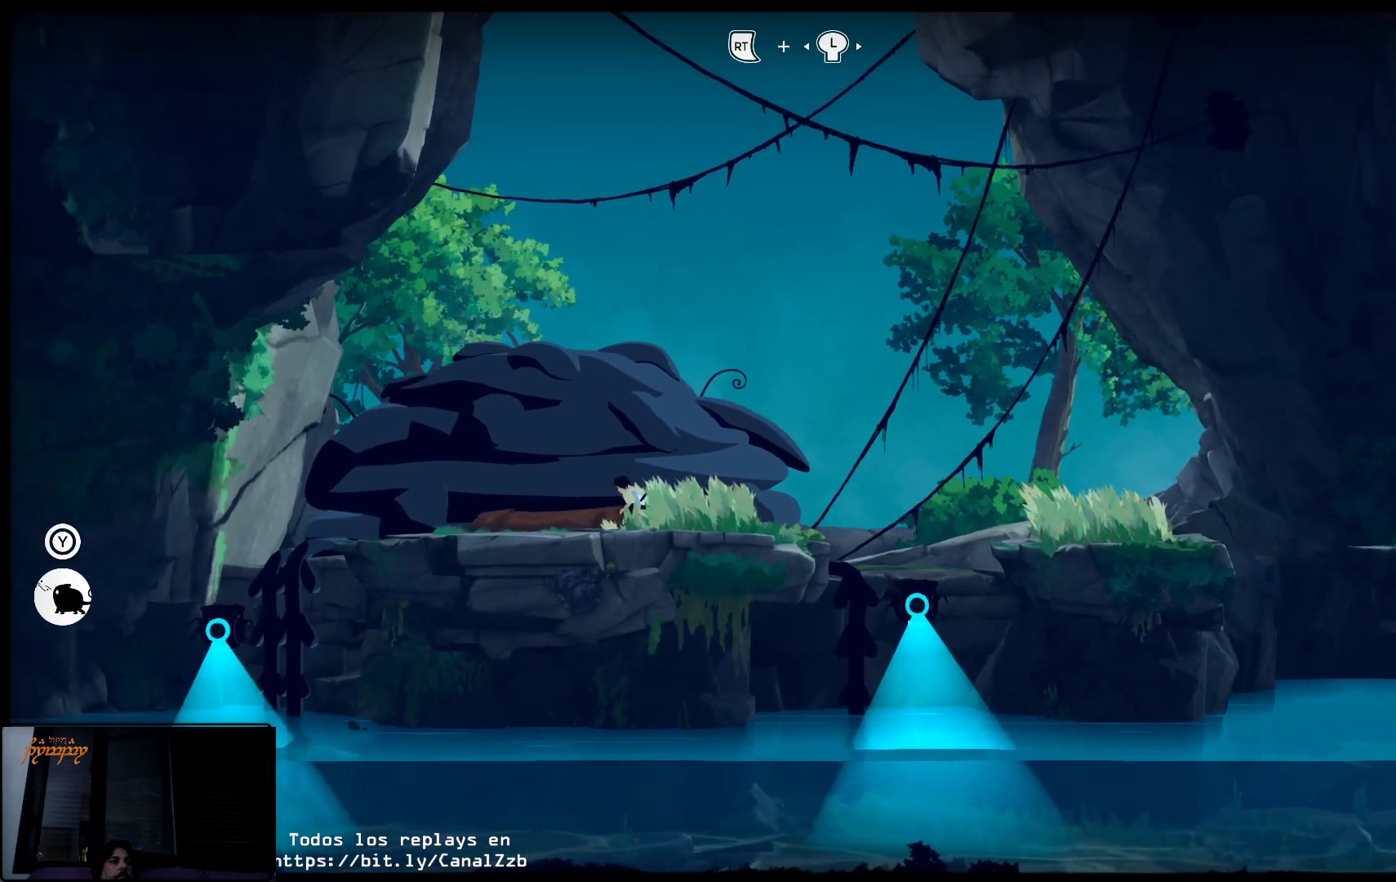
{"buttons": ["L2"], "left_stick": "center", "right_stick": "center", "events": []}
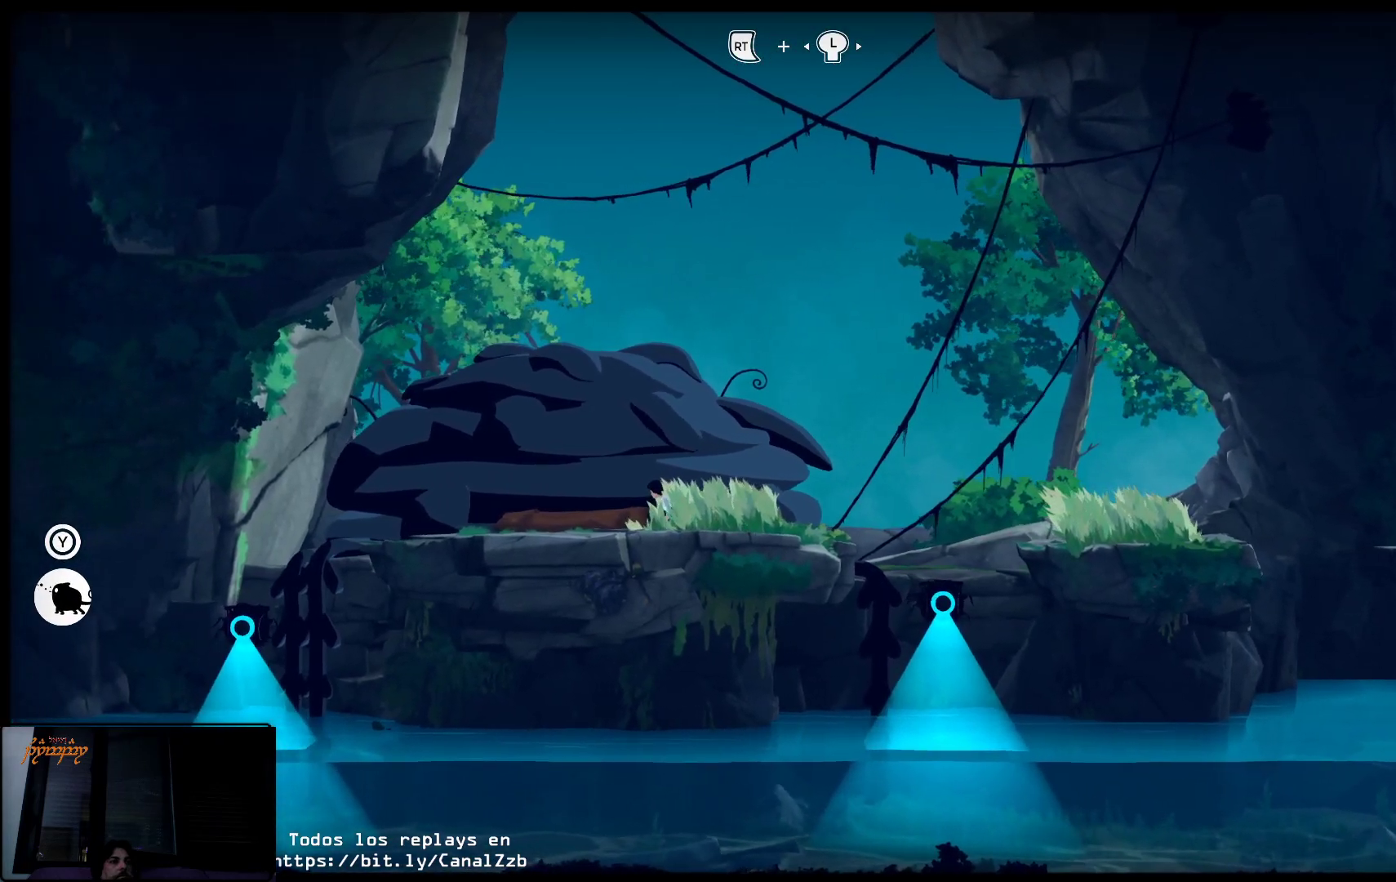
{"buttons": ["L2"], "left_stick": "center", "right_stick": "center", "events": []}
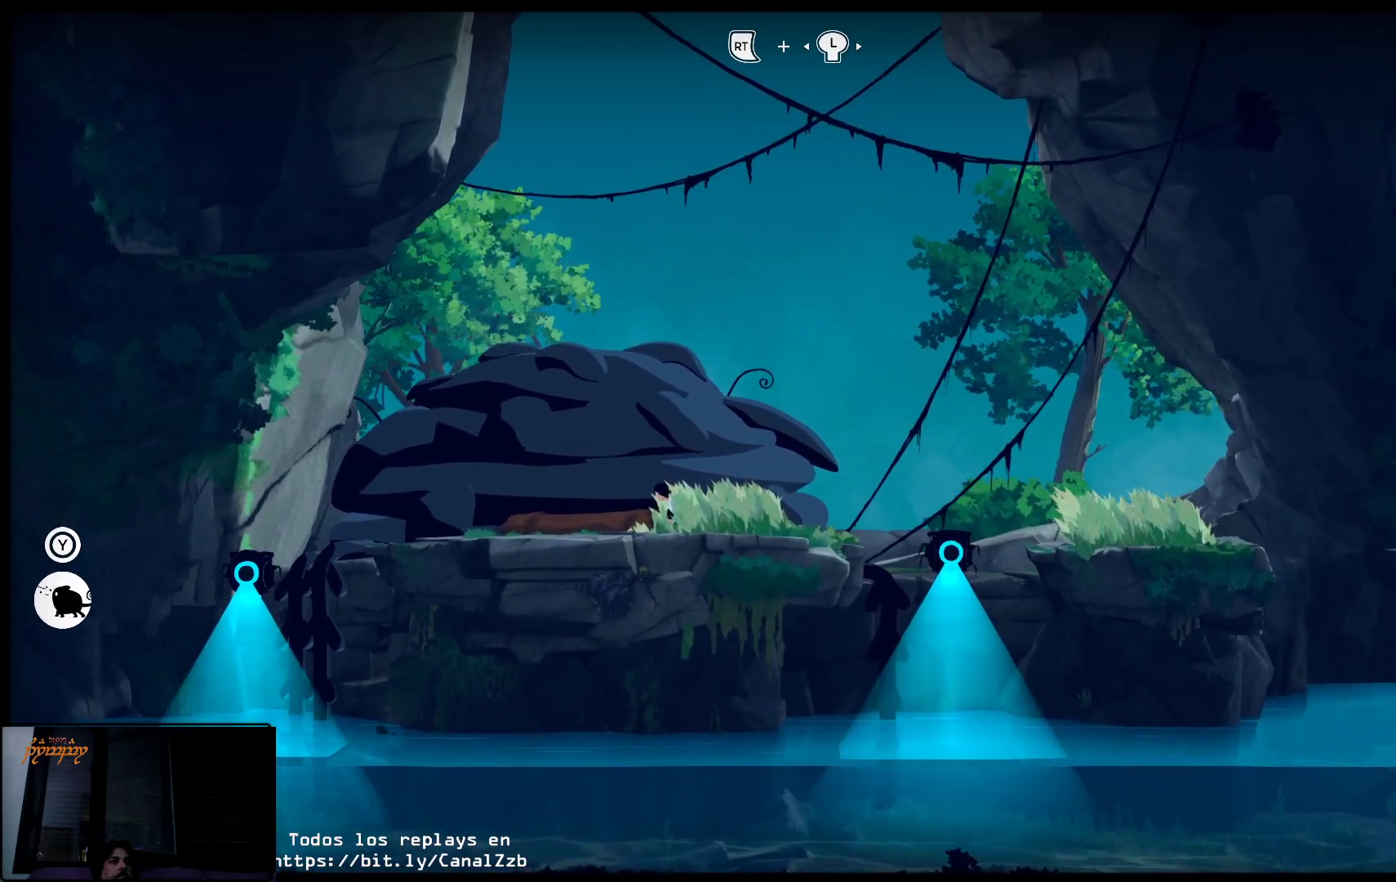
{"buttons": ["L2"], "left_stick": "center", "right_stick": "center", "events": []}
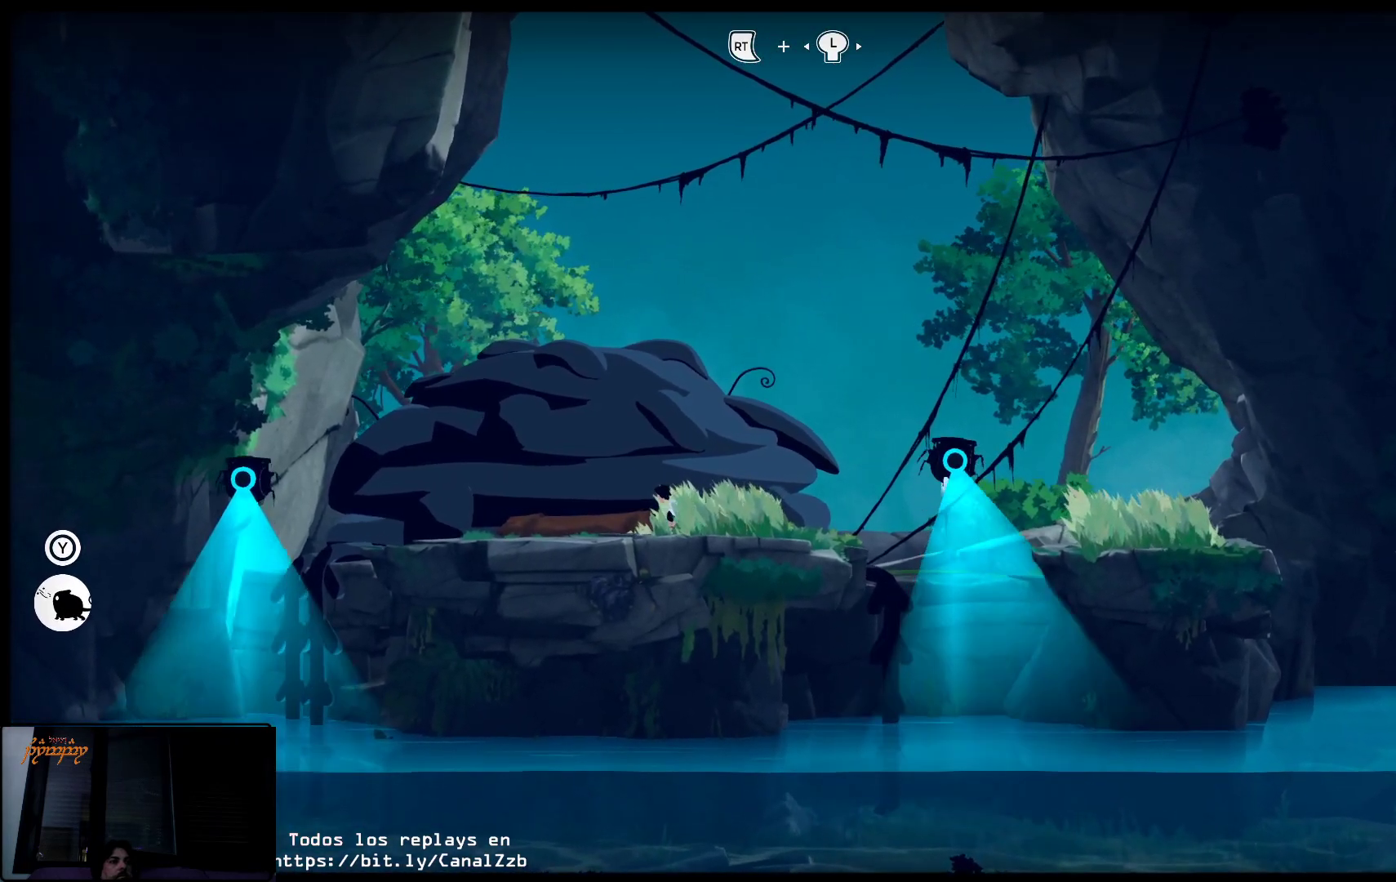
{"buttons": ["L2"], "left_stick": "center", "right_stick": "center", "events": []}
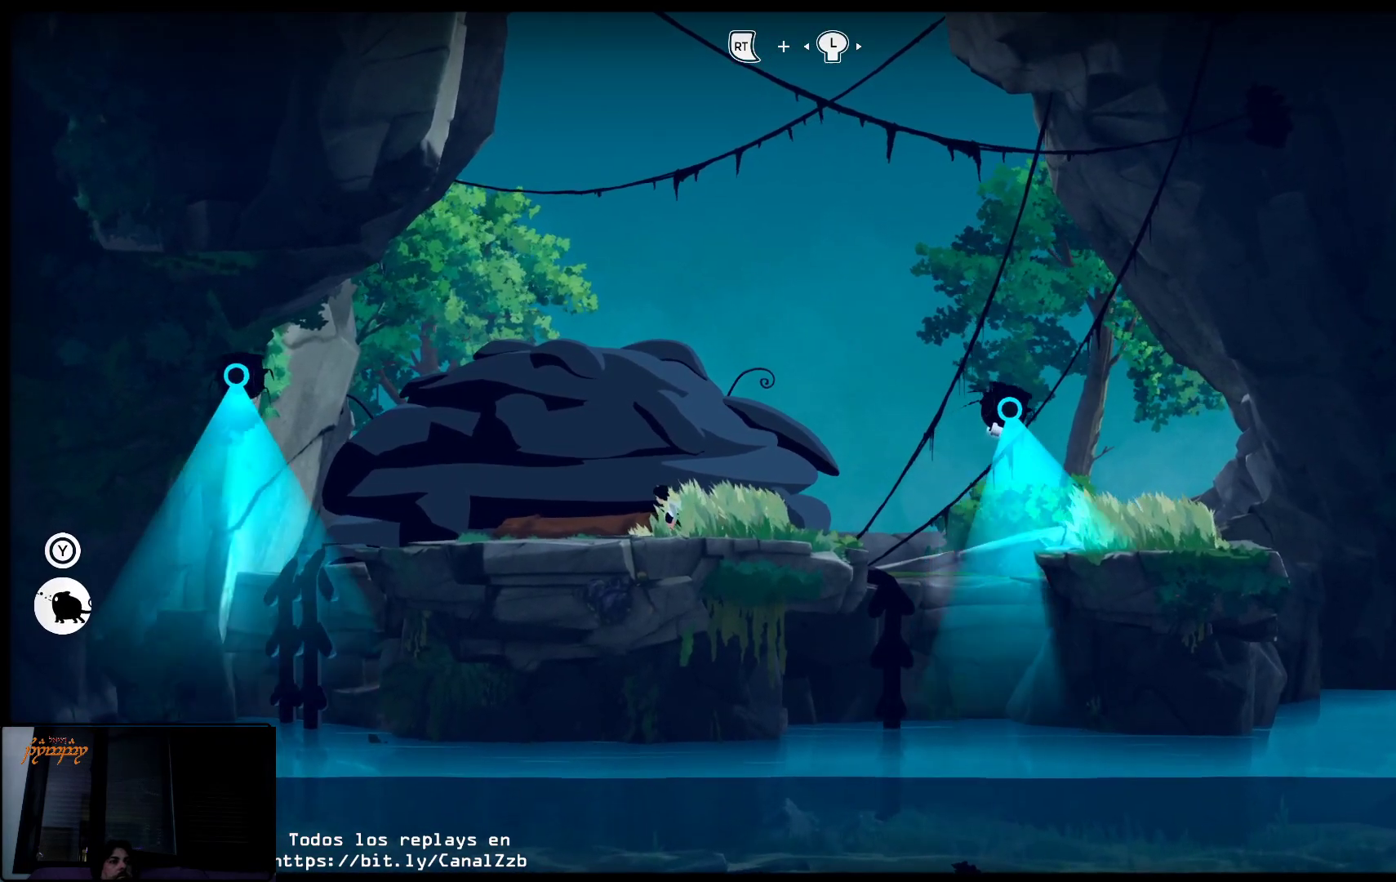
{"buttons": ["L2"], "left_stick": "center", "right_stick": "center", "events": []}
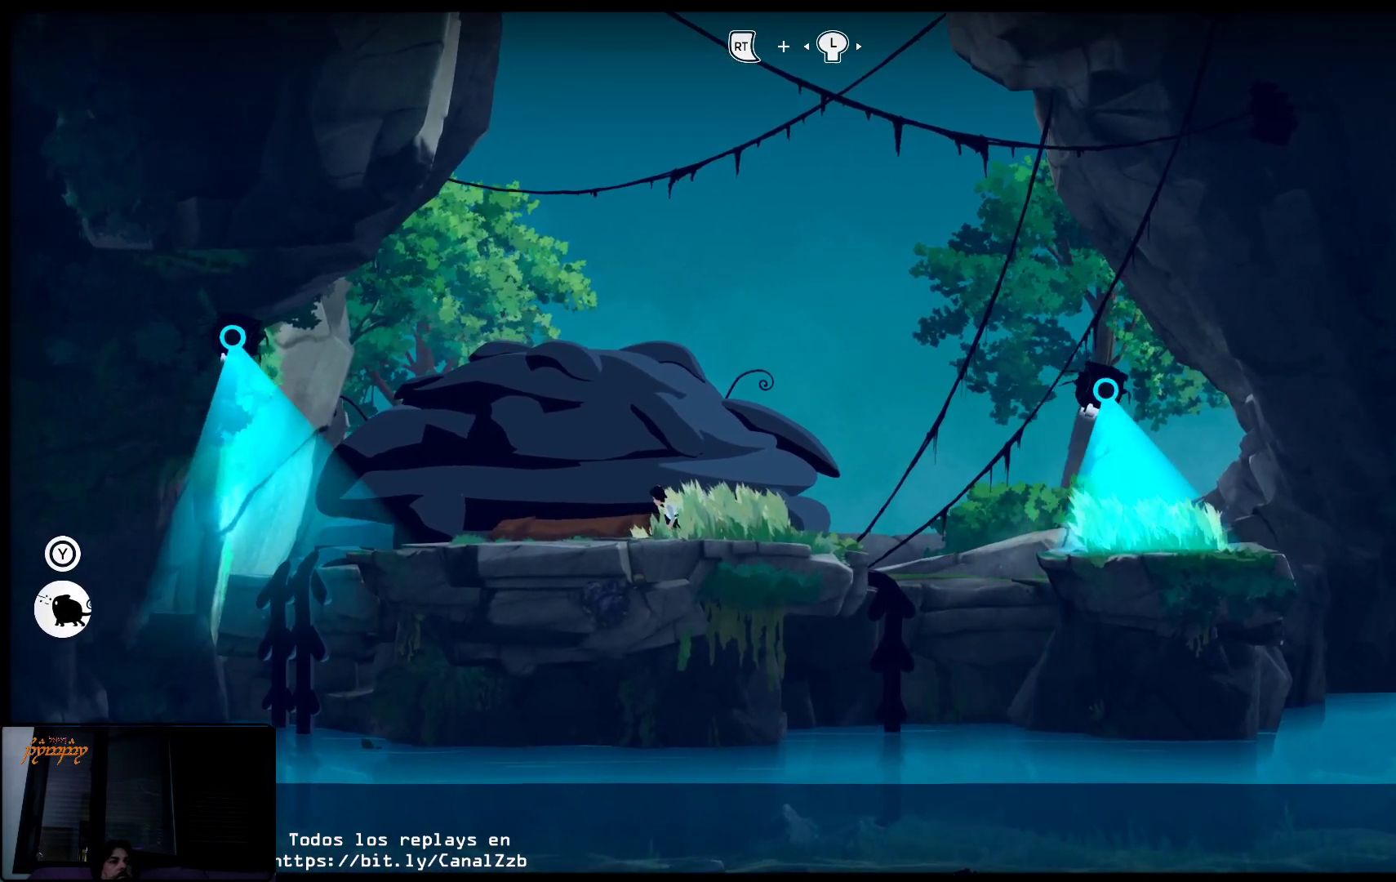
{"buttons": ["L2"], "left_stick": "center", "right_stick": "center", "events": []}
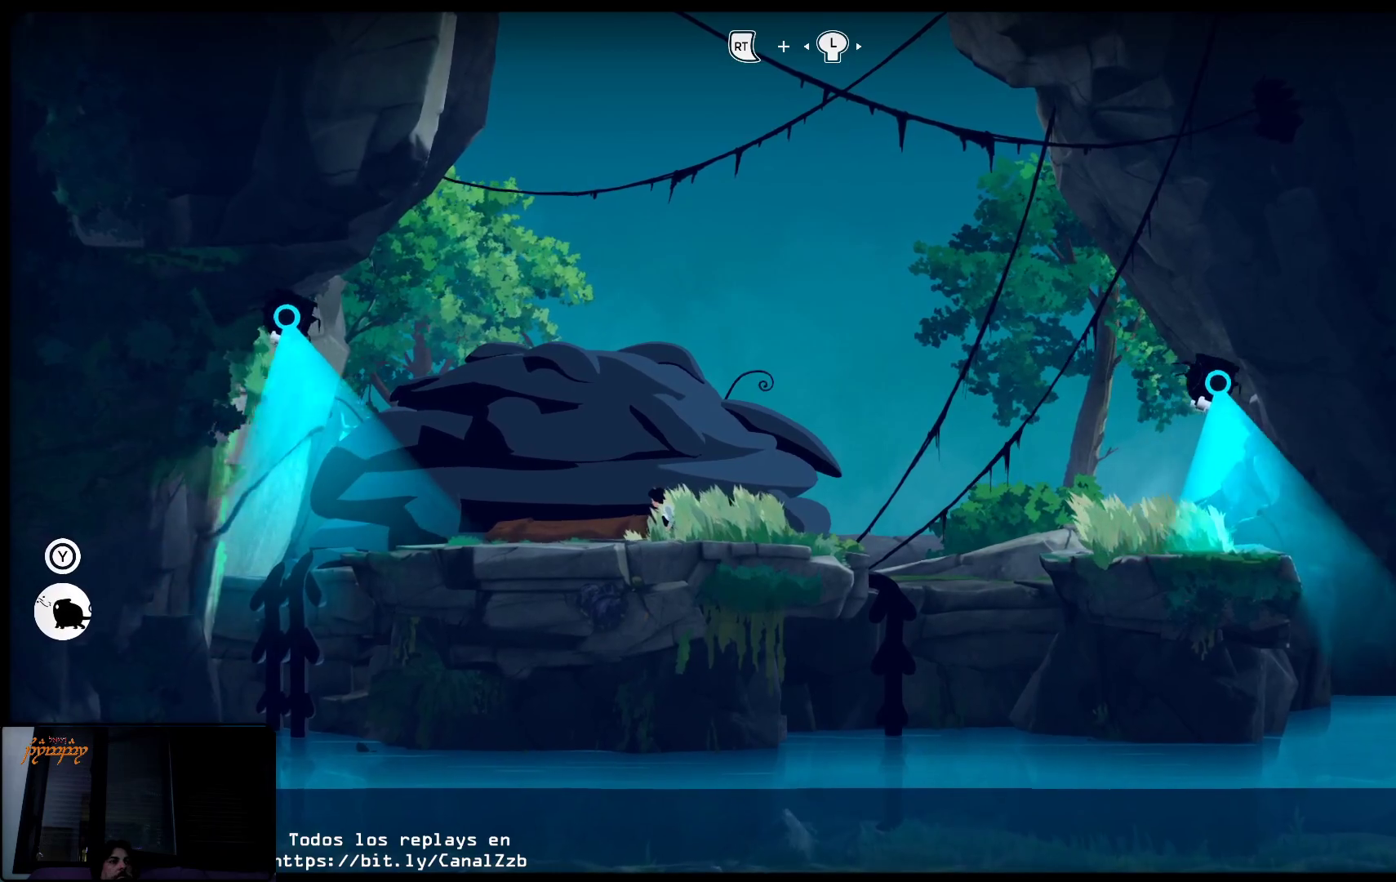
{"buttons": ["L2"], "left_stick": "center", "right_stick": "center", "events": []}
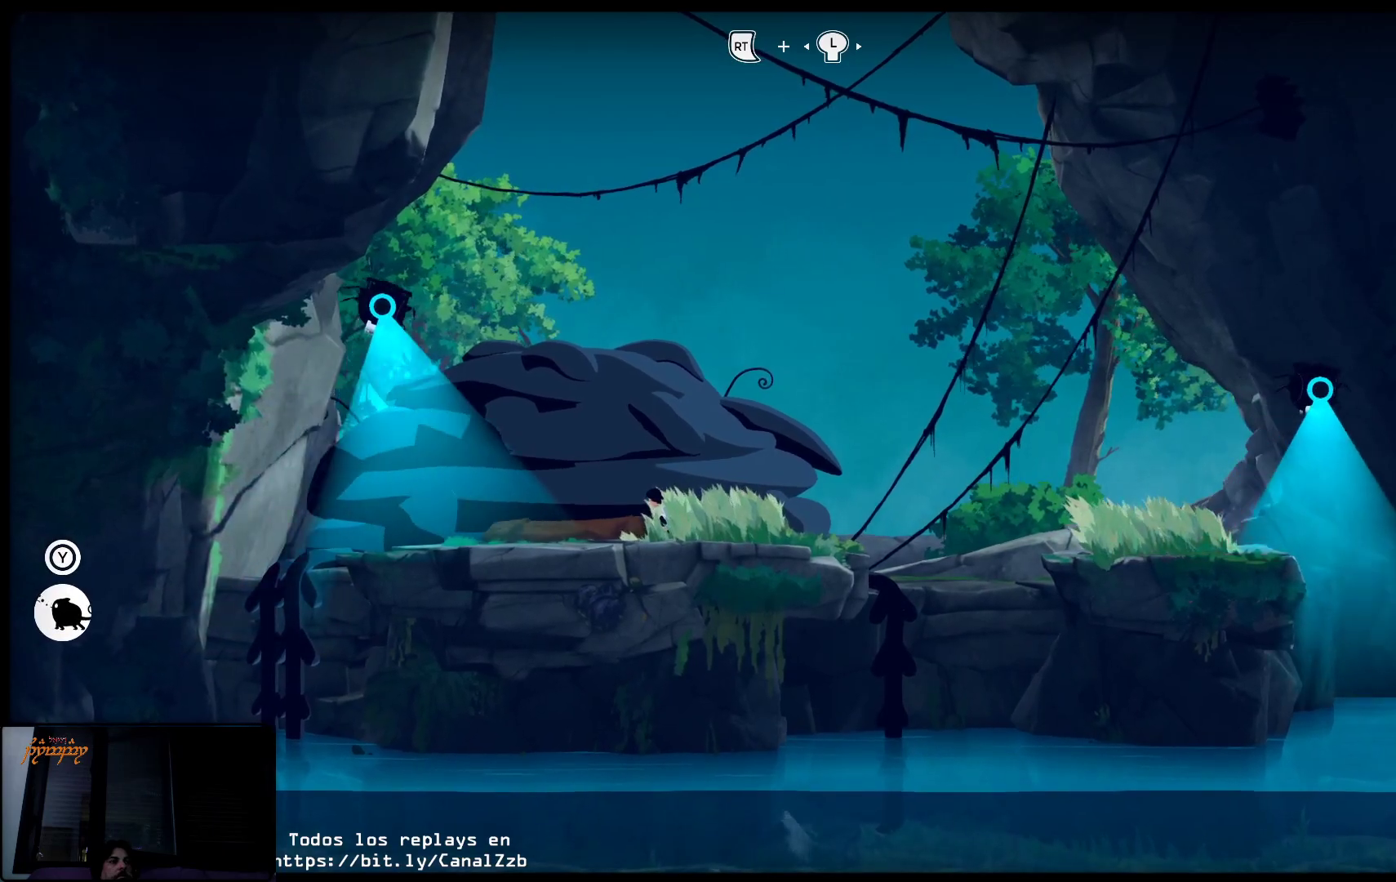
{"buttons": ["L2"], "left_stick": "center", "right_stick": "center", "events": []}
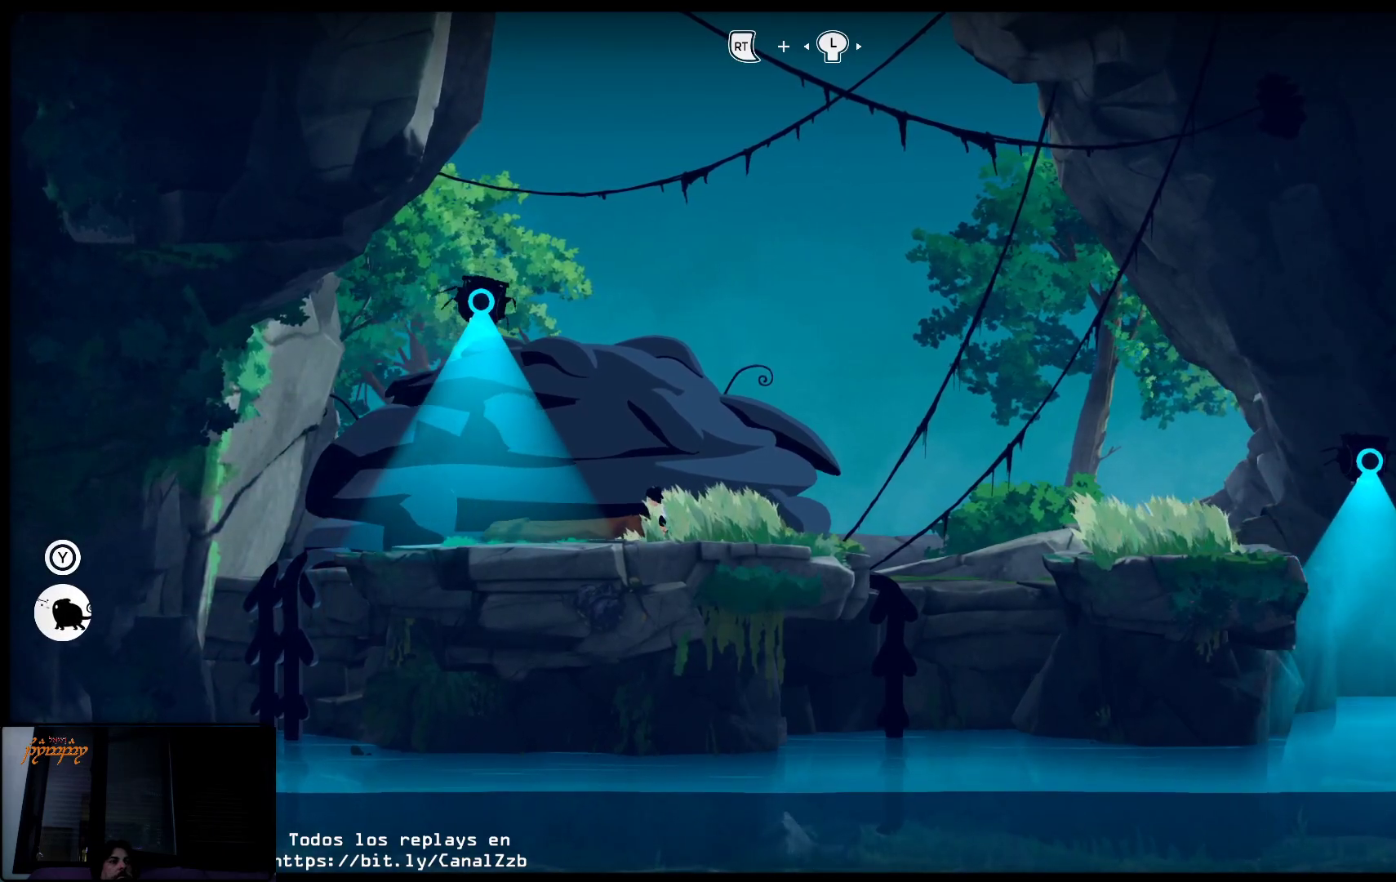
{"buttons": ["L2"], "left_stick": "center", "right_stick": "center", "events": []}
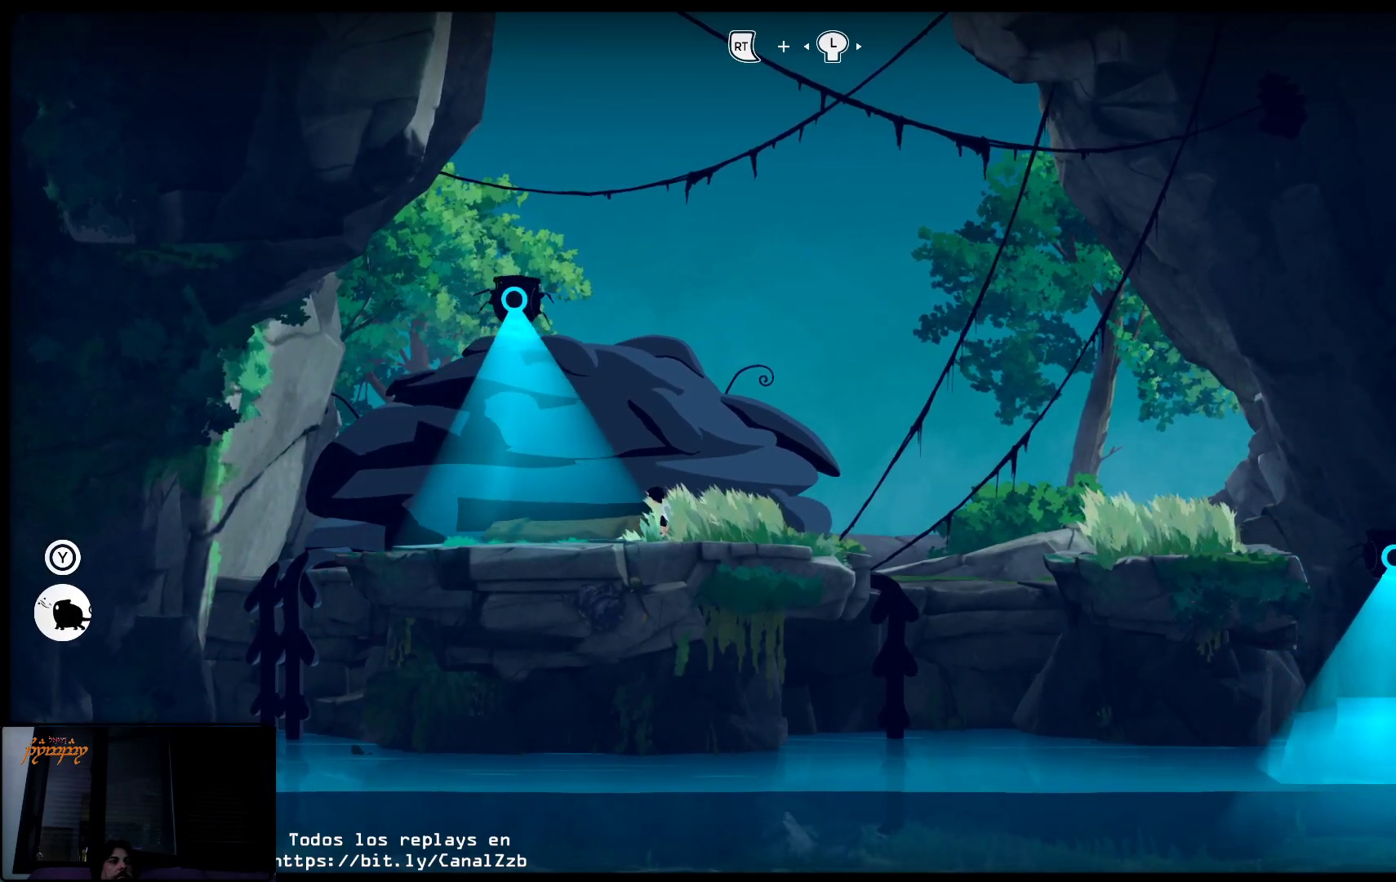
{"buttons": ["L2"], "left_stick": "center", "right_stick": "center", "events": []}
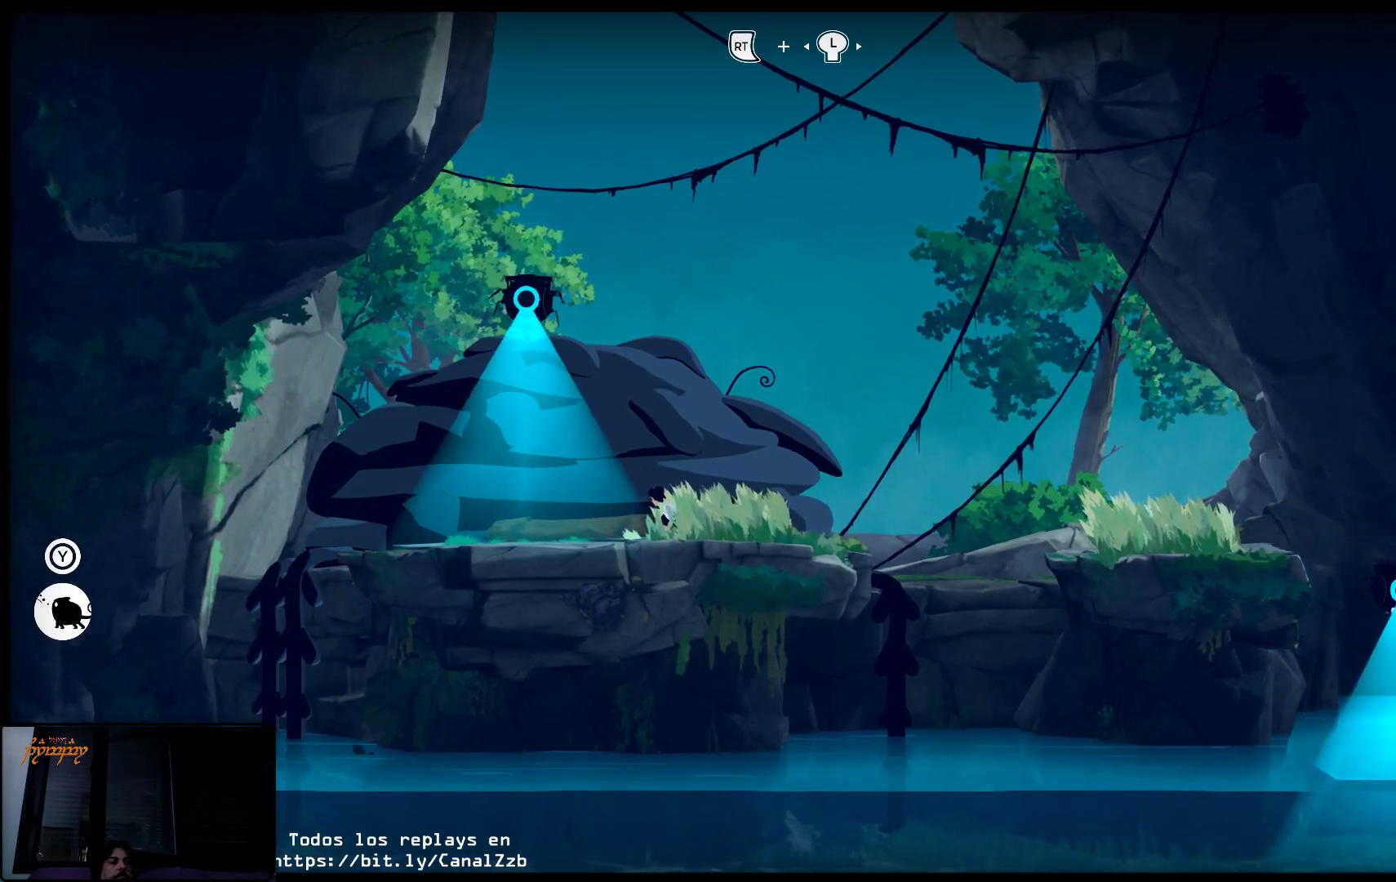
{"buttons": ["L2"], "left_stick": "center", "right_stick": "center", "events": []}
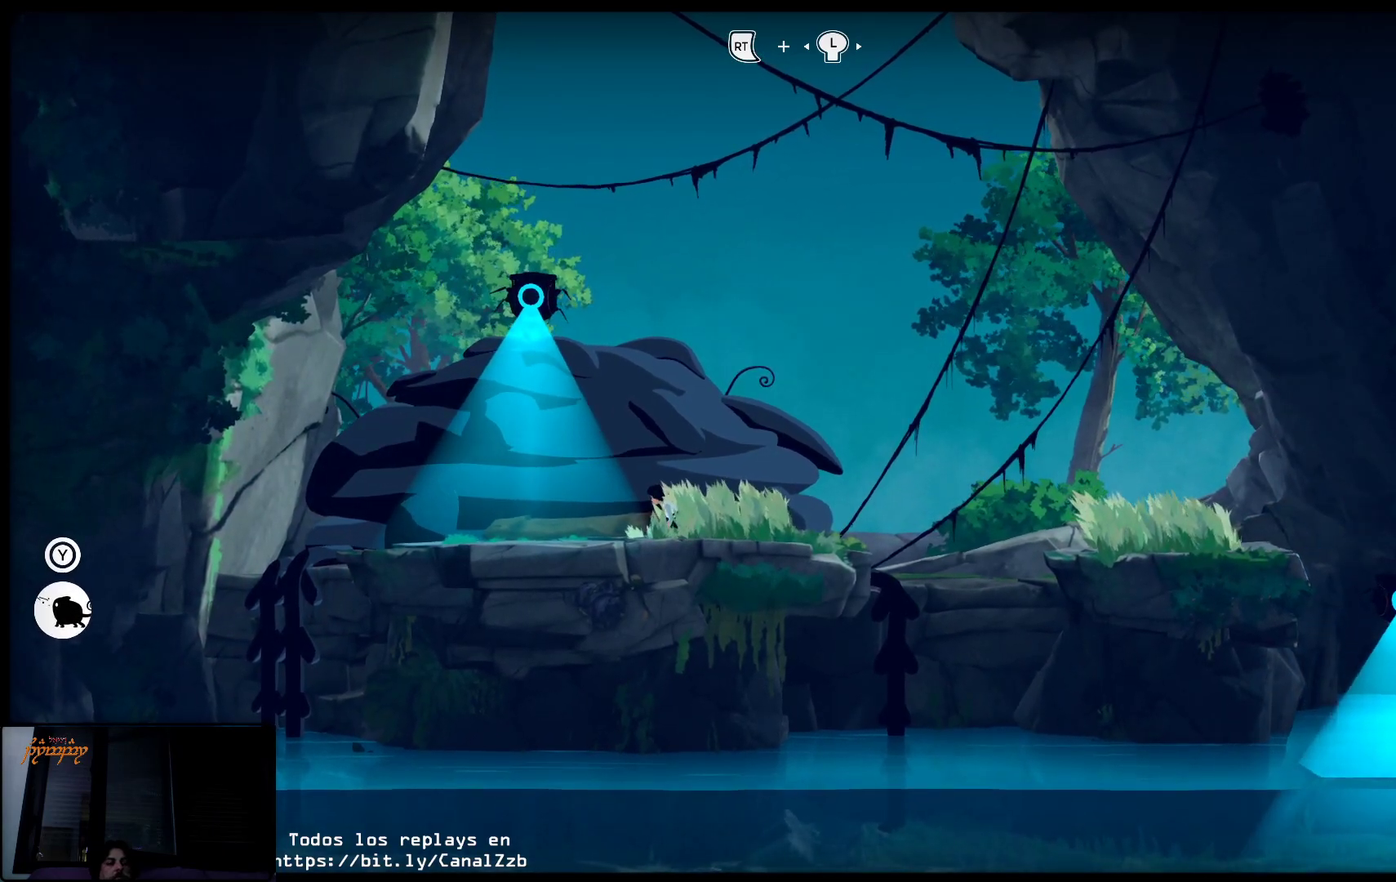
{"buttons": ["L2"], "left_stick": "center", "right_stick": "center", "events": []}
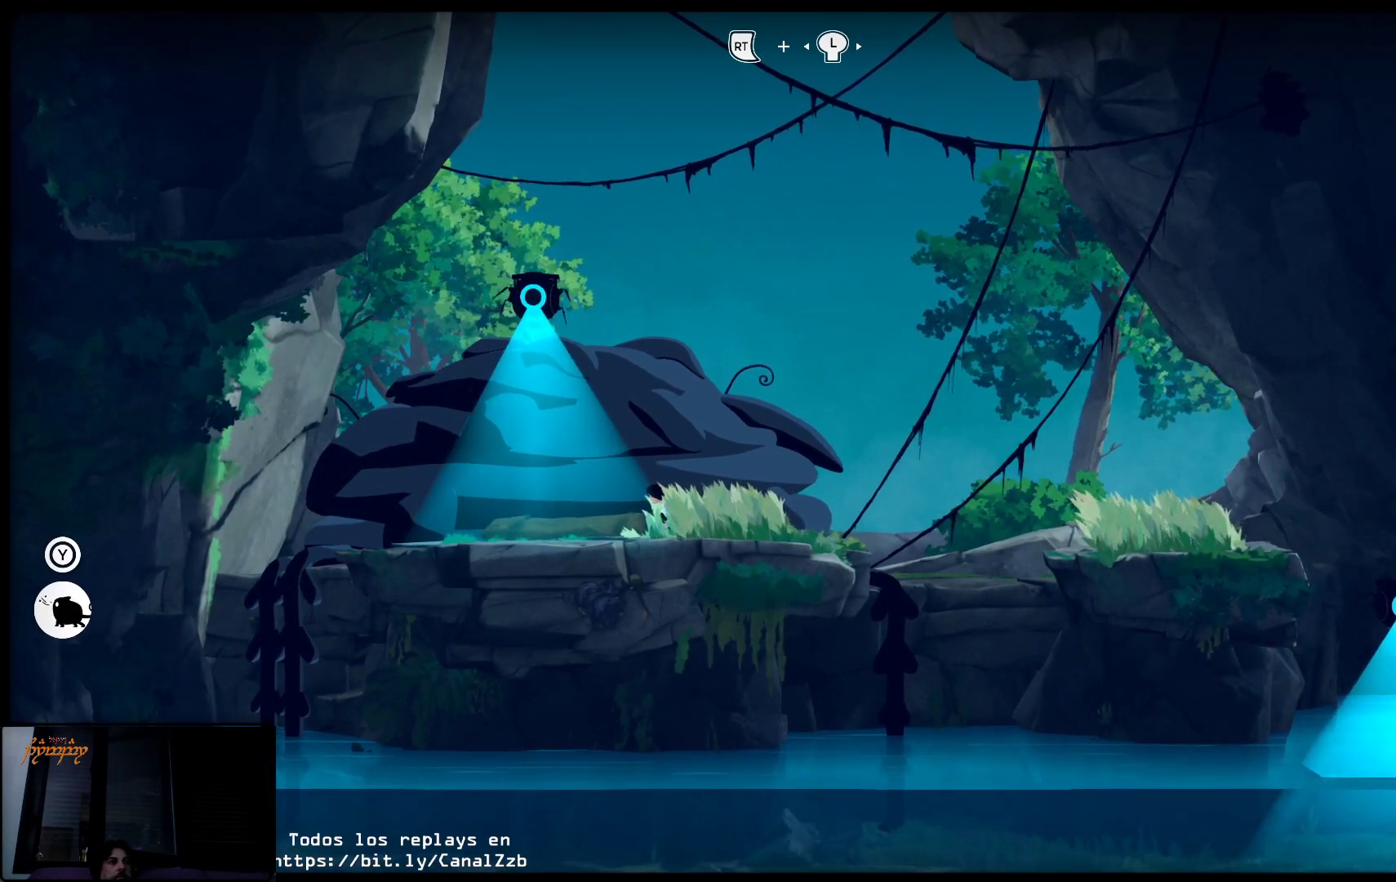
{"buttons": ["L2"], "left_stick": "center", "right_stick": "center", "events": []}
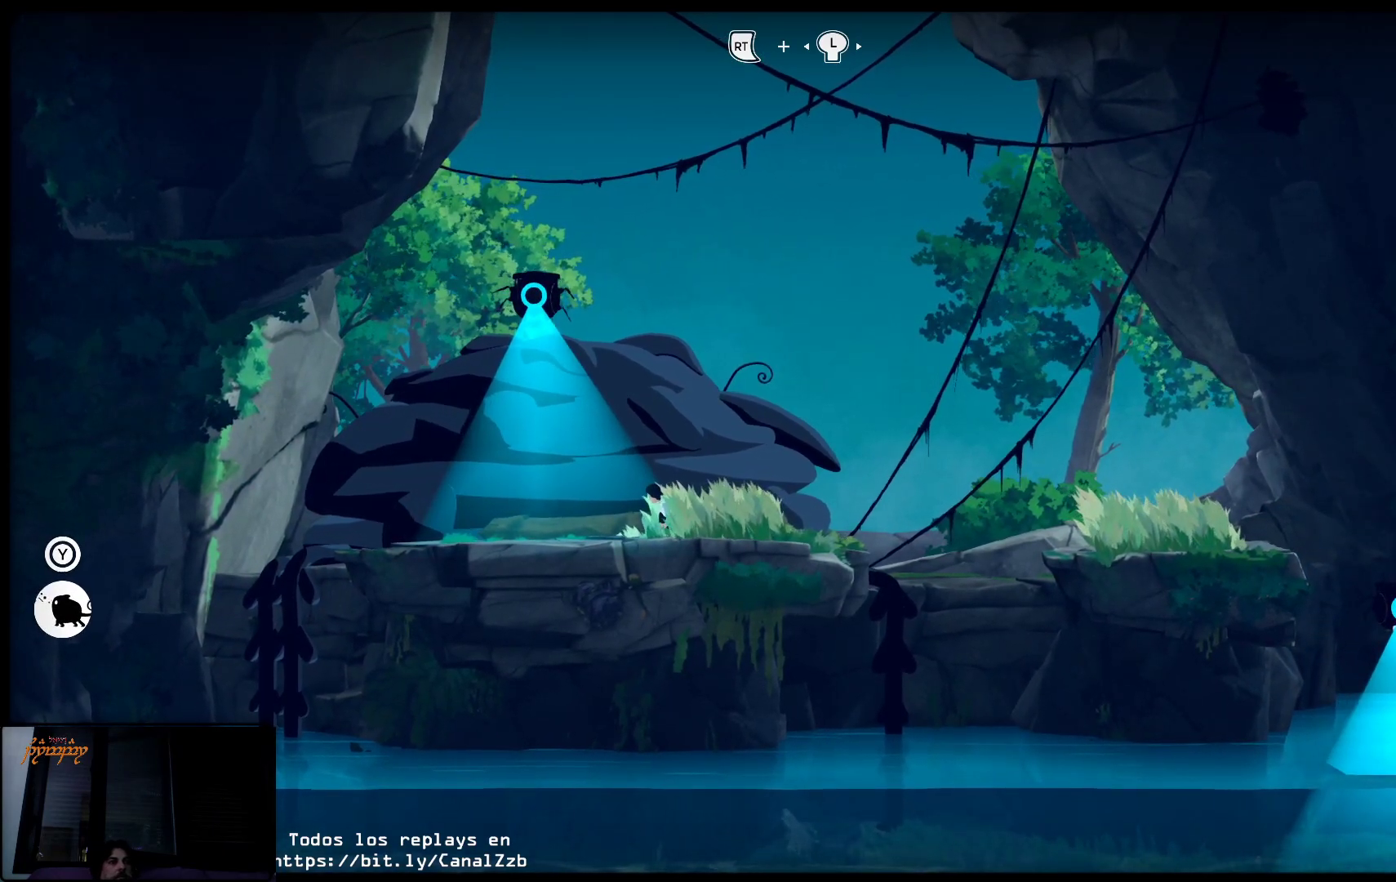
{"buttons": ["L2"], "left_stick": "center", "right_stick": "center", "events": []}
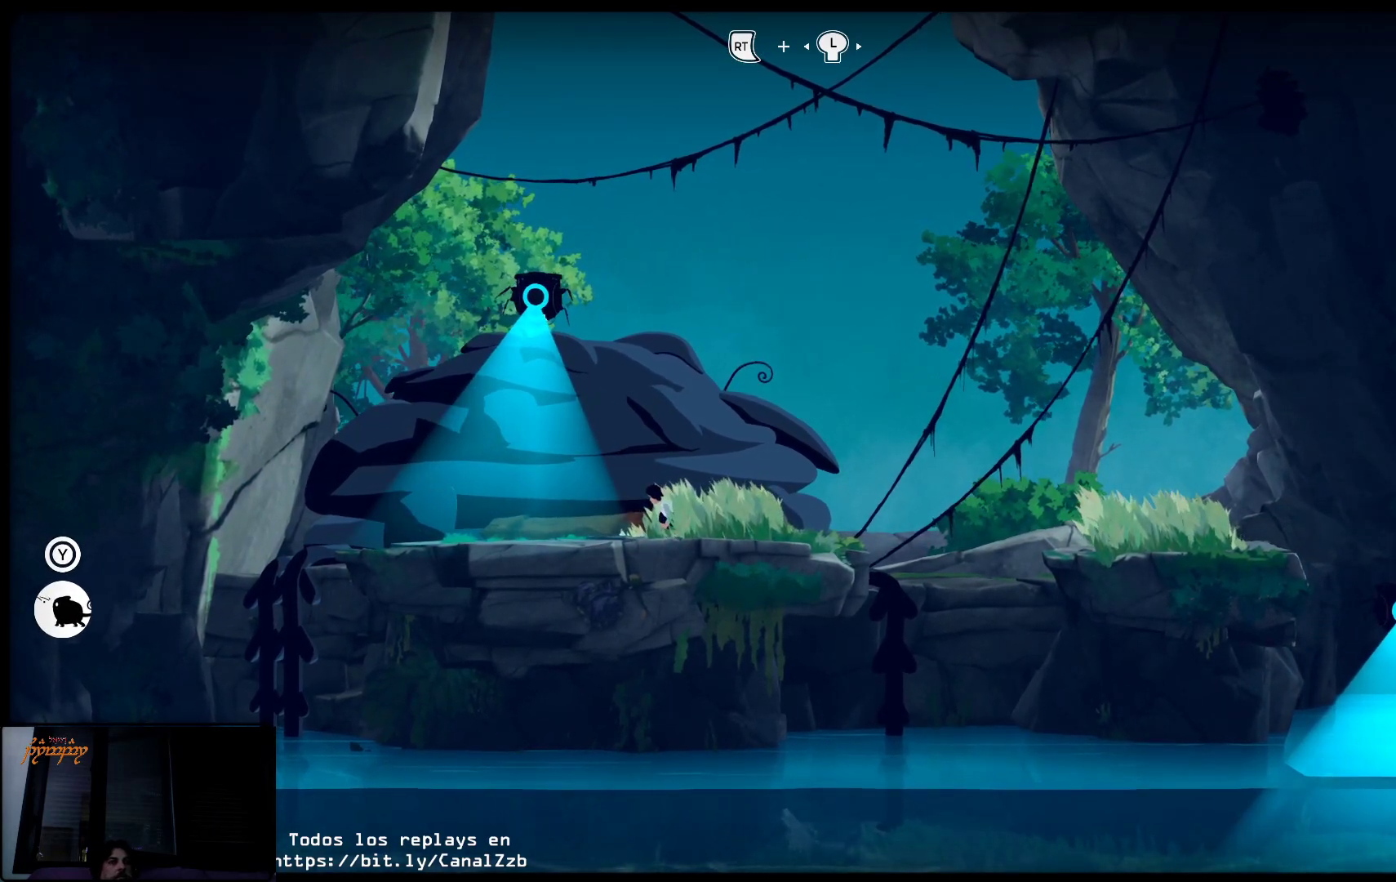
{"buttons": ["L2"], "left_stick": "center", "right_stick": "center", "events": []}
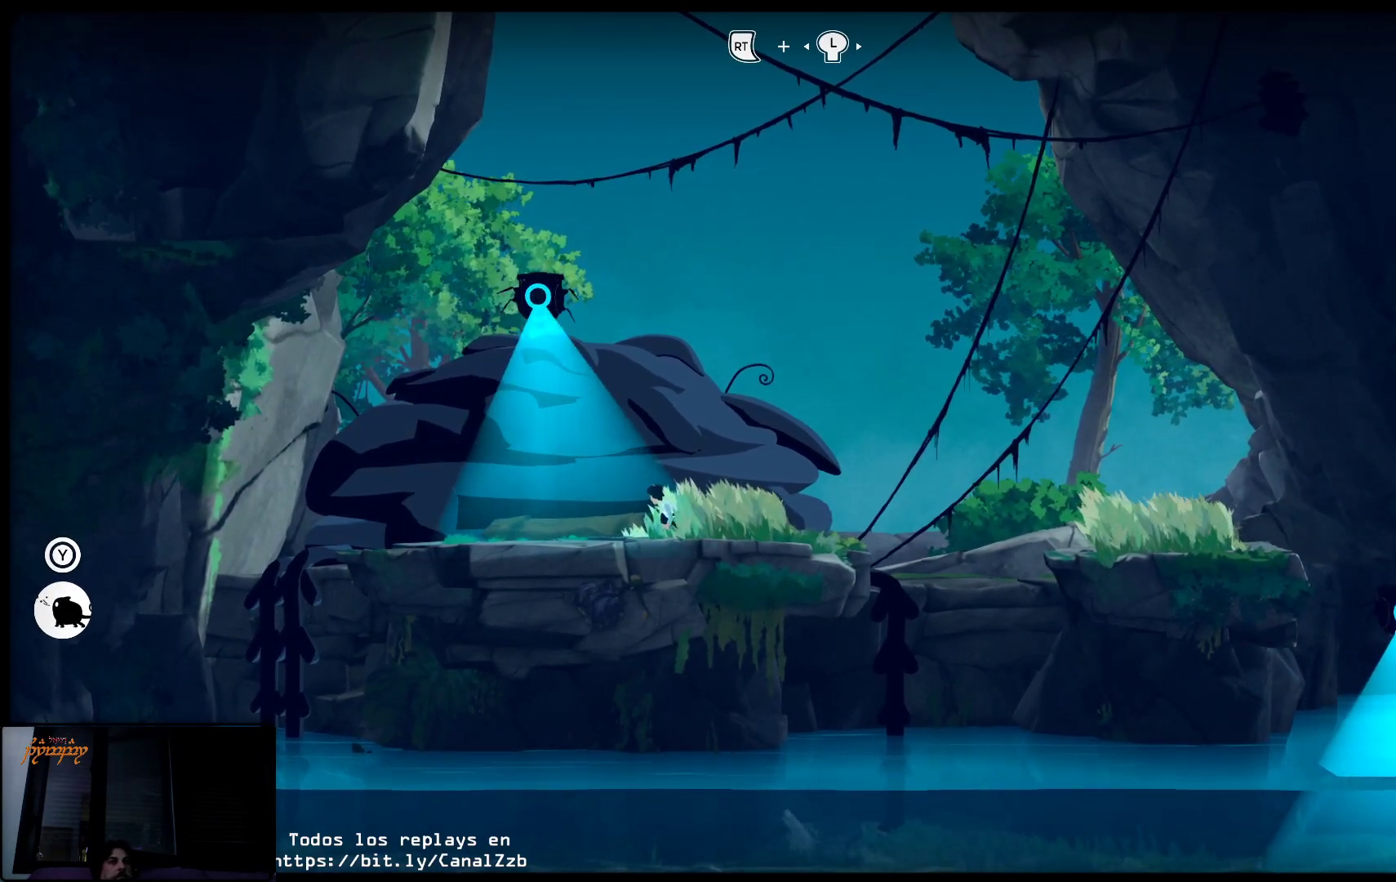
{"buttons": ["L2"], "left_stick": "center", "right_stick": "center", "events": []}
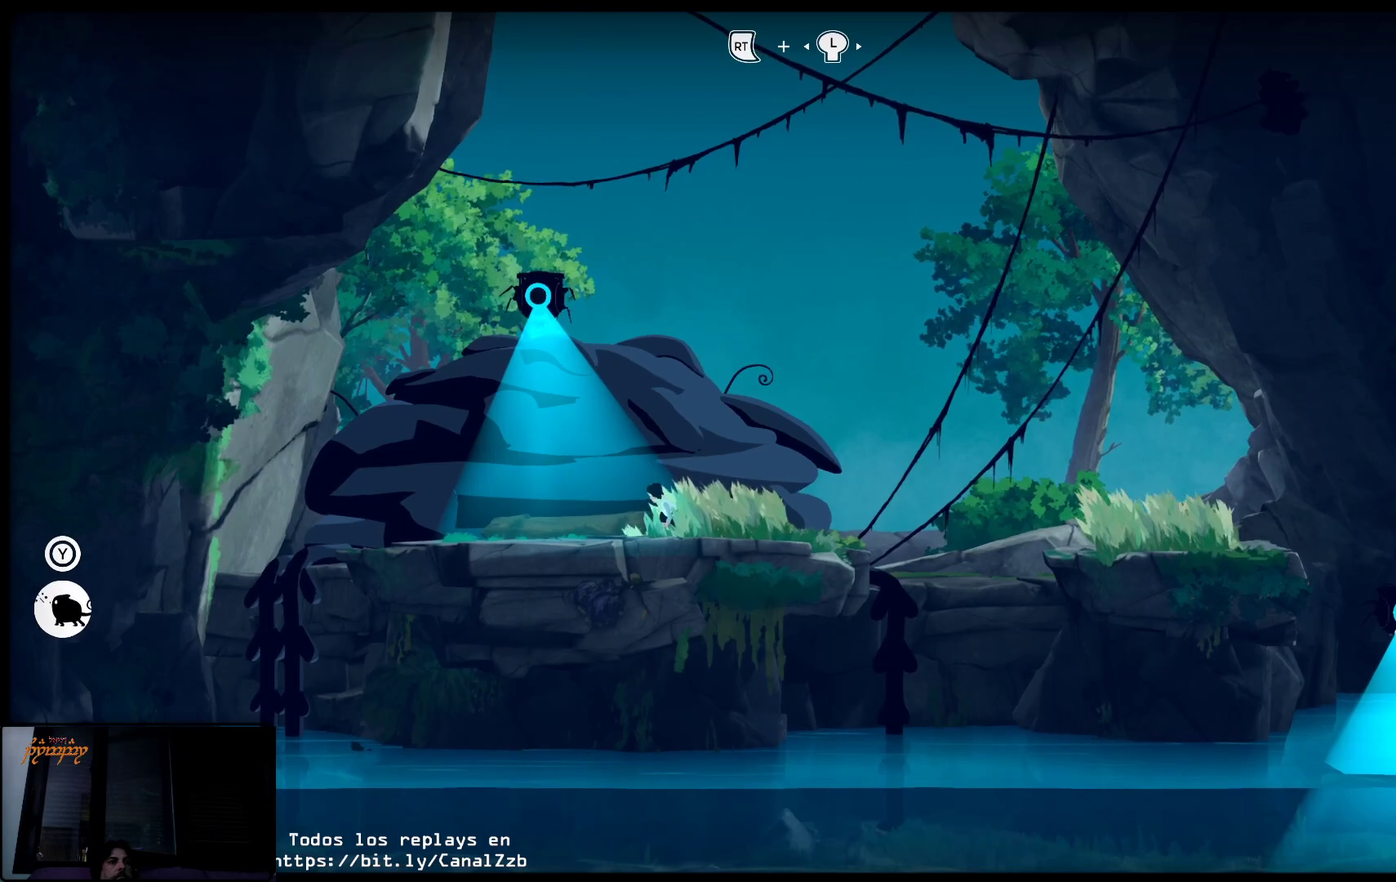
{"buttons": ["L2"], "left_stick": "center", "right_stick": "center", "events": []}
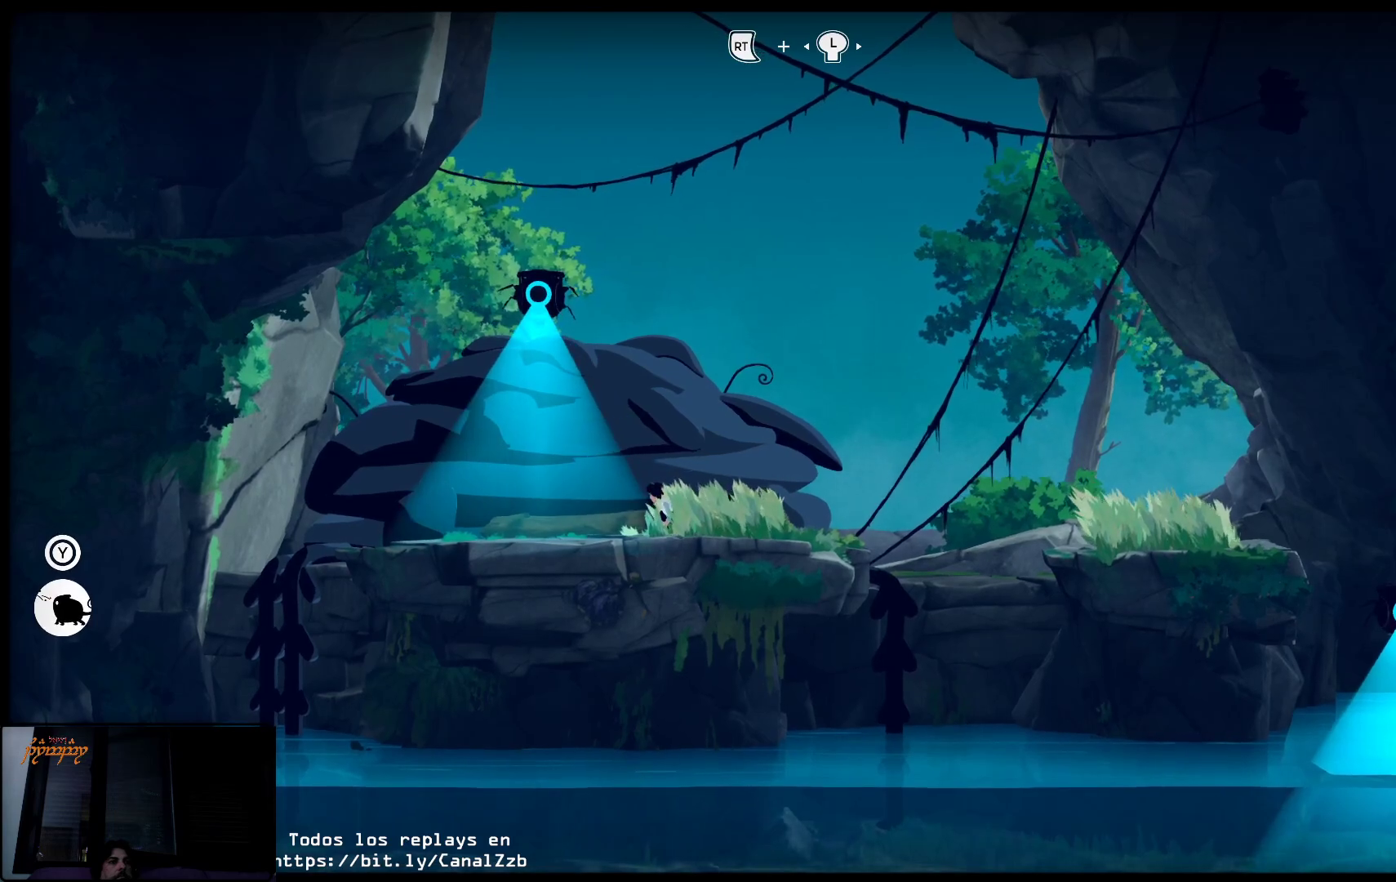
{"buttons": ["L2"], "left_stick": "center", "right_stick": "center", "events": []}
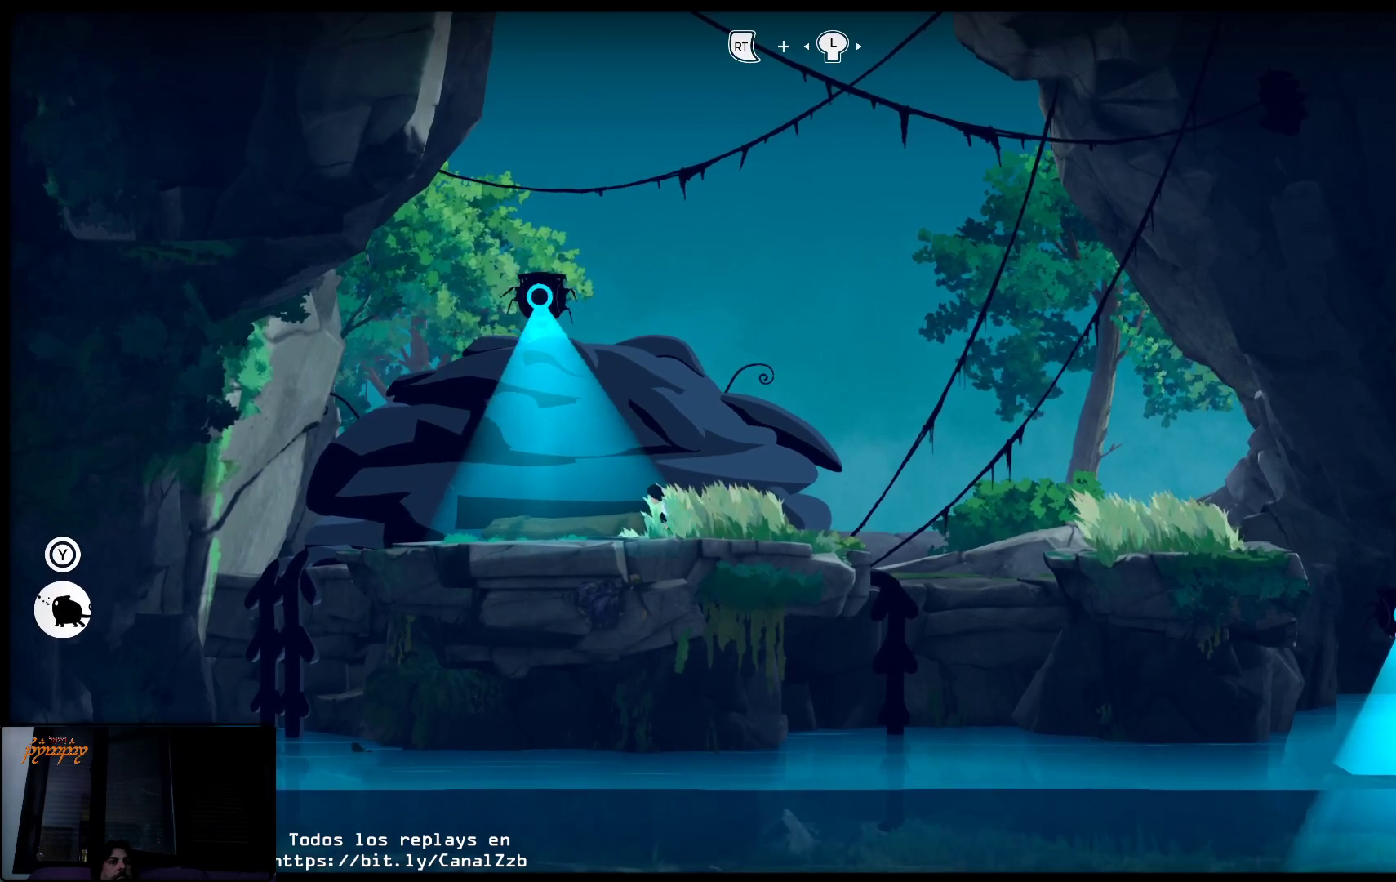
{"buttons": ["L2"], "left_stick": "center", "right_stick": "center", "events": []}
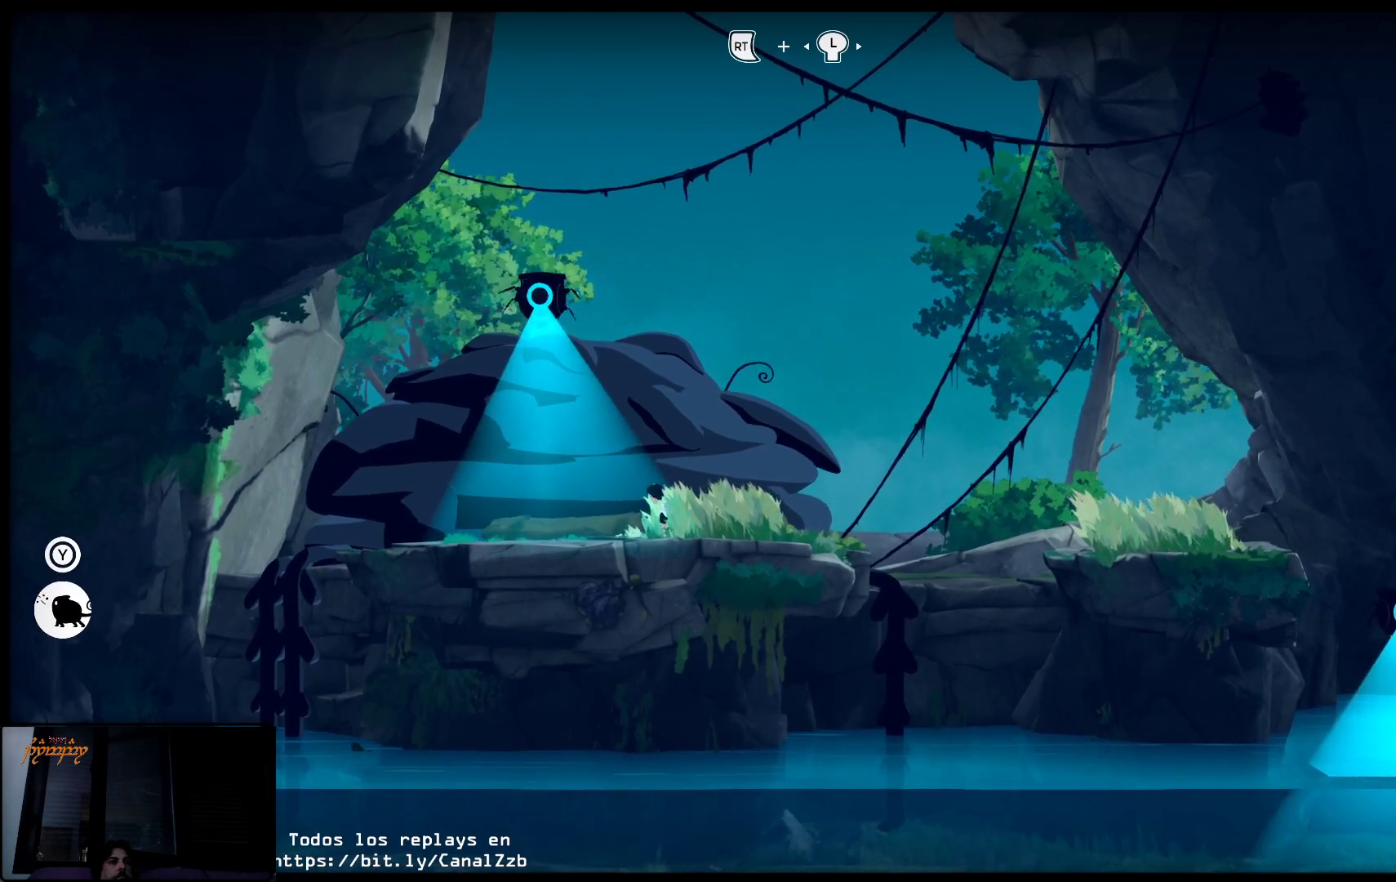
{"buttons": ["L2"], "left_stick": "center", "right_stick": "center", "events": []}
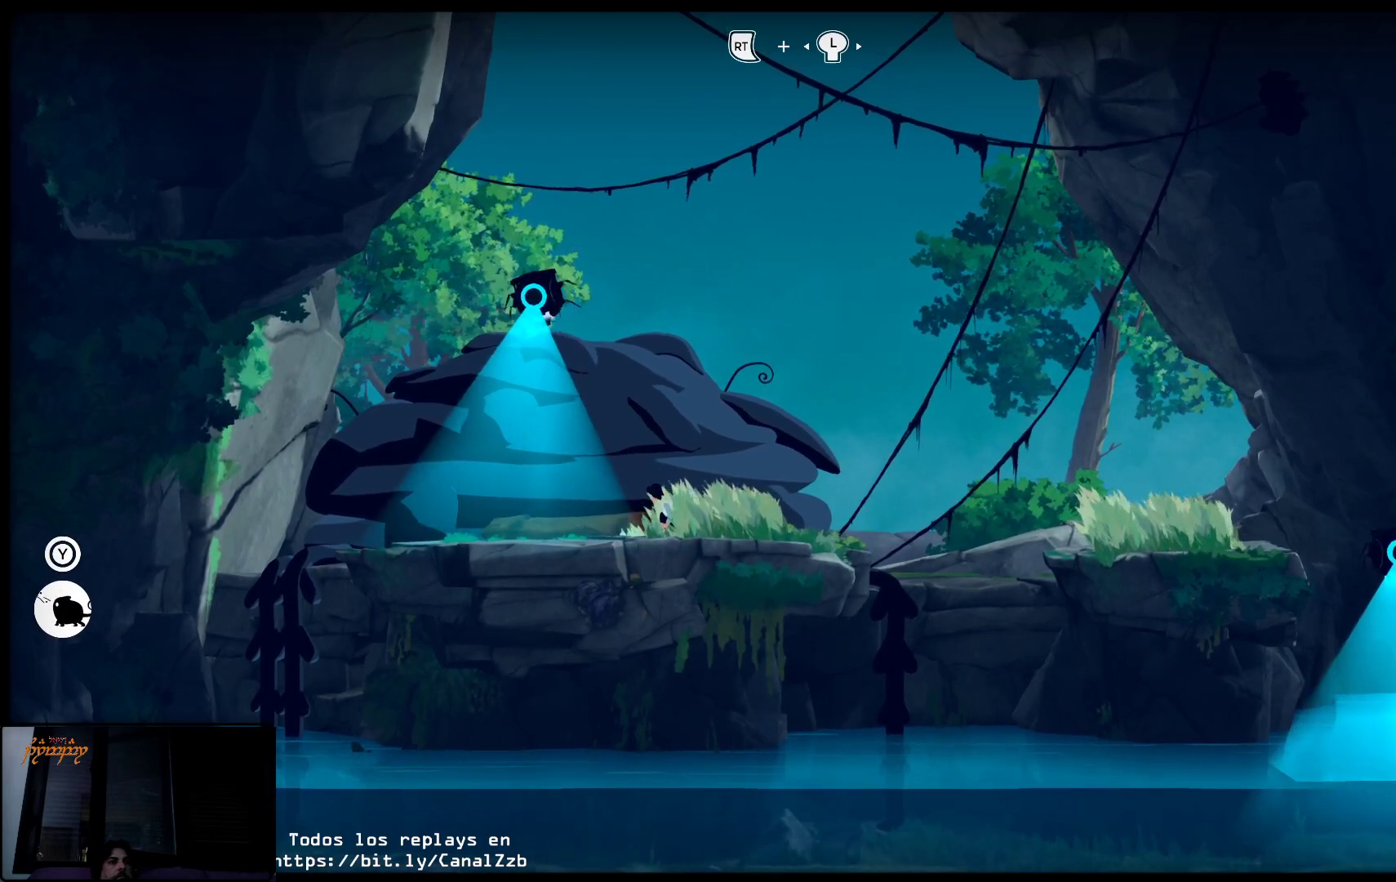
{"buttons": ["L2"], "left_stick": "center", "right_stick": "center", "events": []}